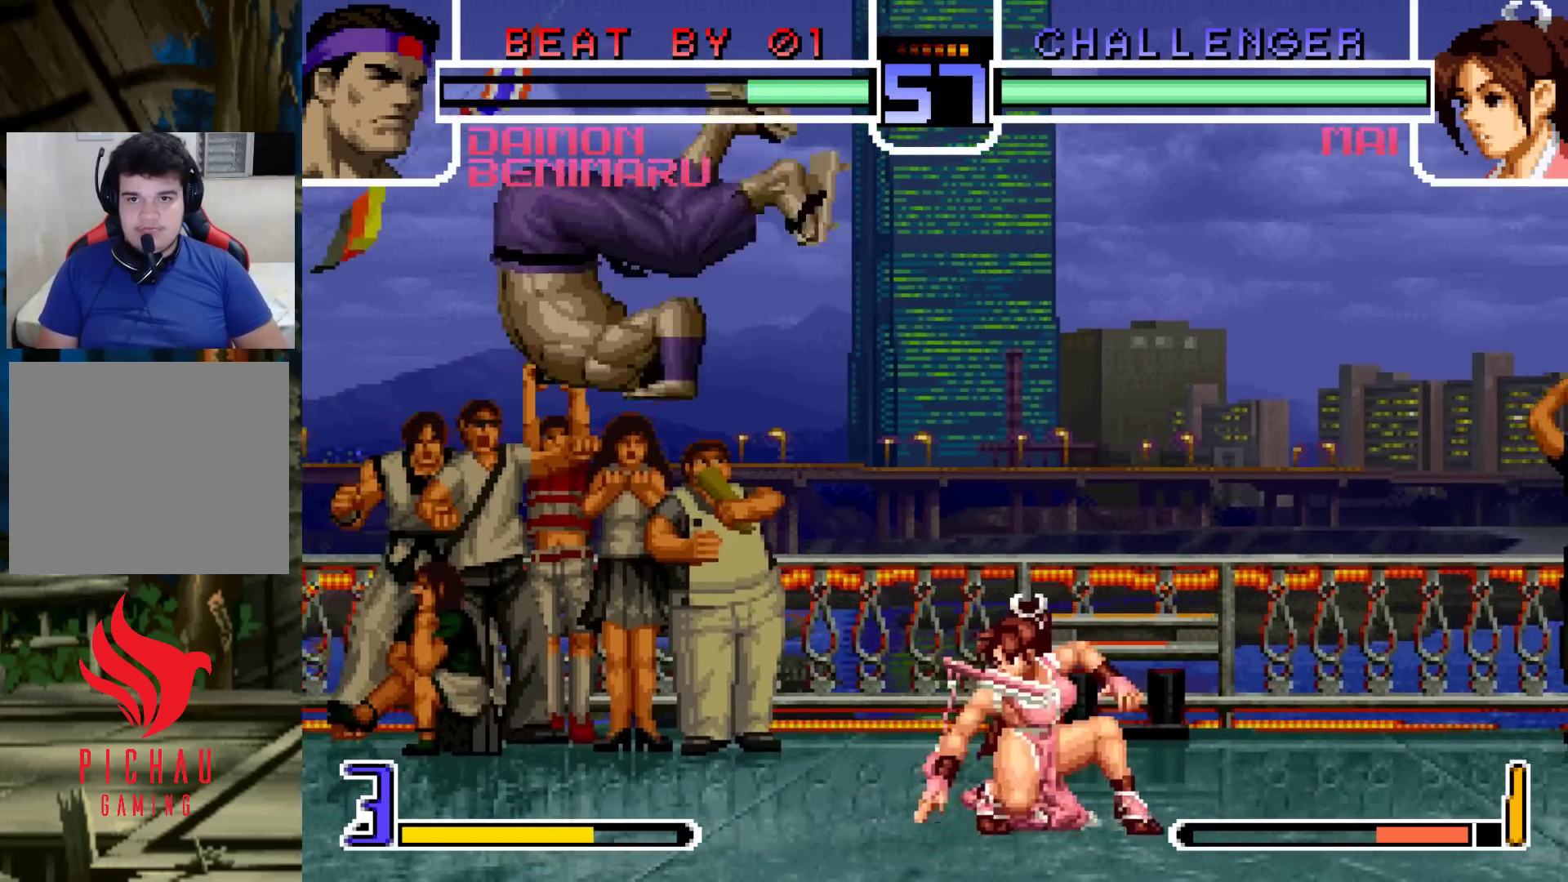
Gameplay with a controller (arcade stick); each line is a JSON object with the inputs held at the frame after it. "events" lists button and stick changes between this image and that frame as [ms after this image, input, new state], when the widget could be followed in between. Not read: L3 R3.
{"buttons": [], "left_stick": "down-left", "events": []}
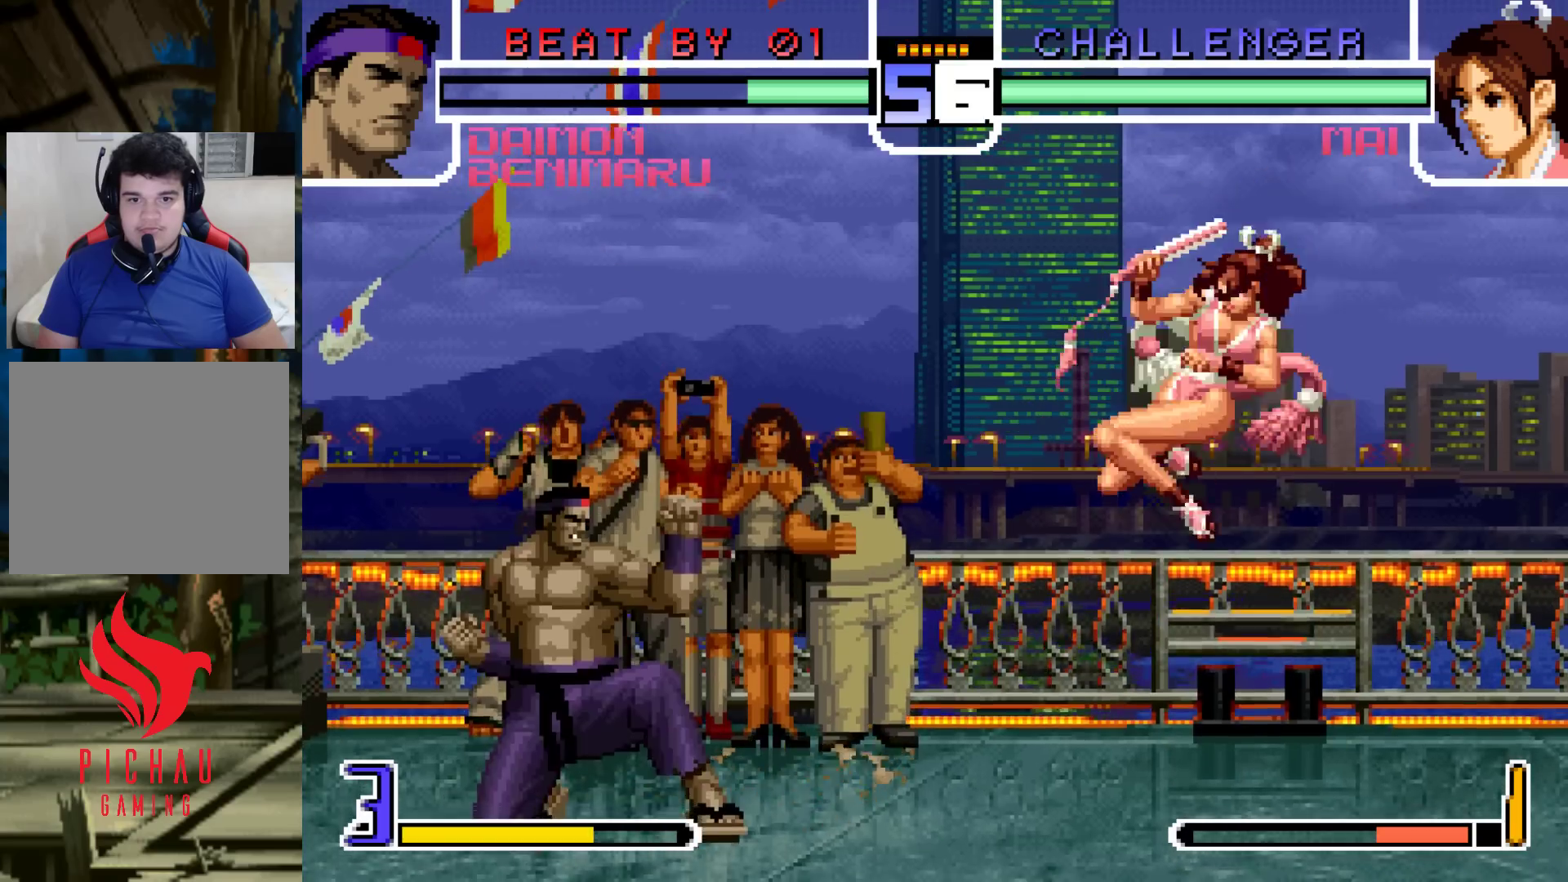
{"buttons": [], "left_stick": "down-left", "events": []}
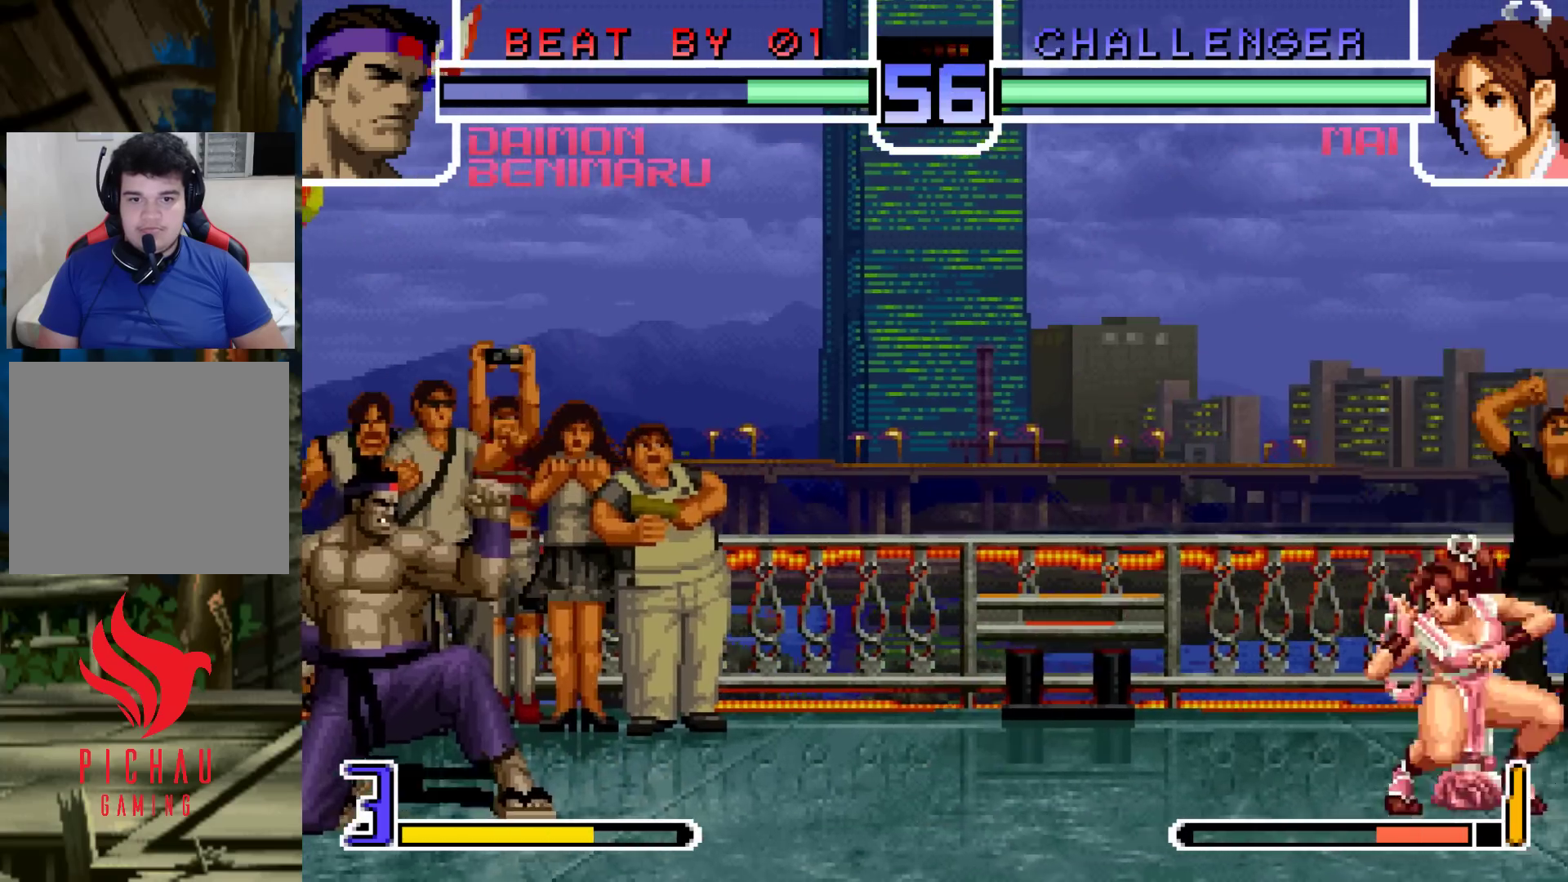
{"buttons": [], "left_stick": "left", "events": [[383, "left_stick", "left"]]}
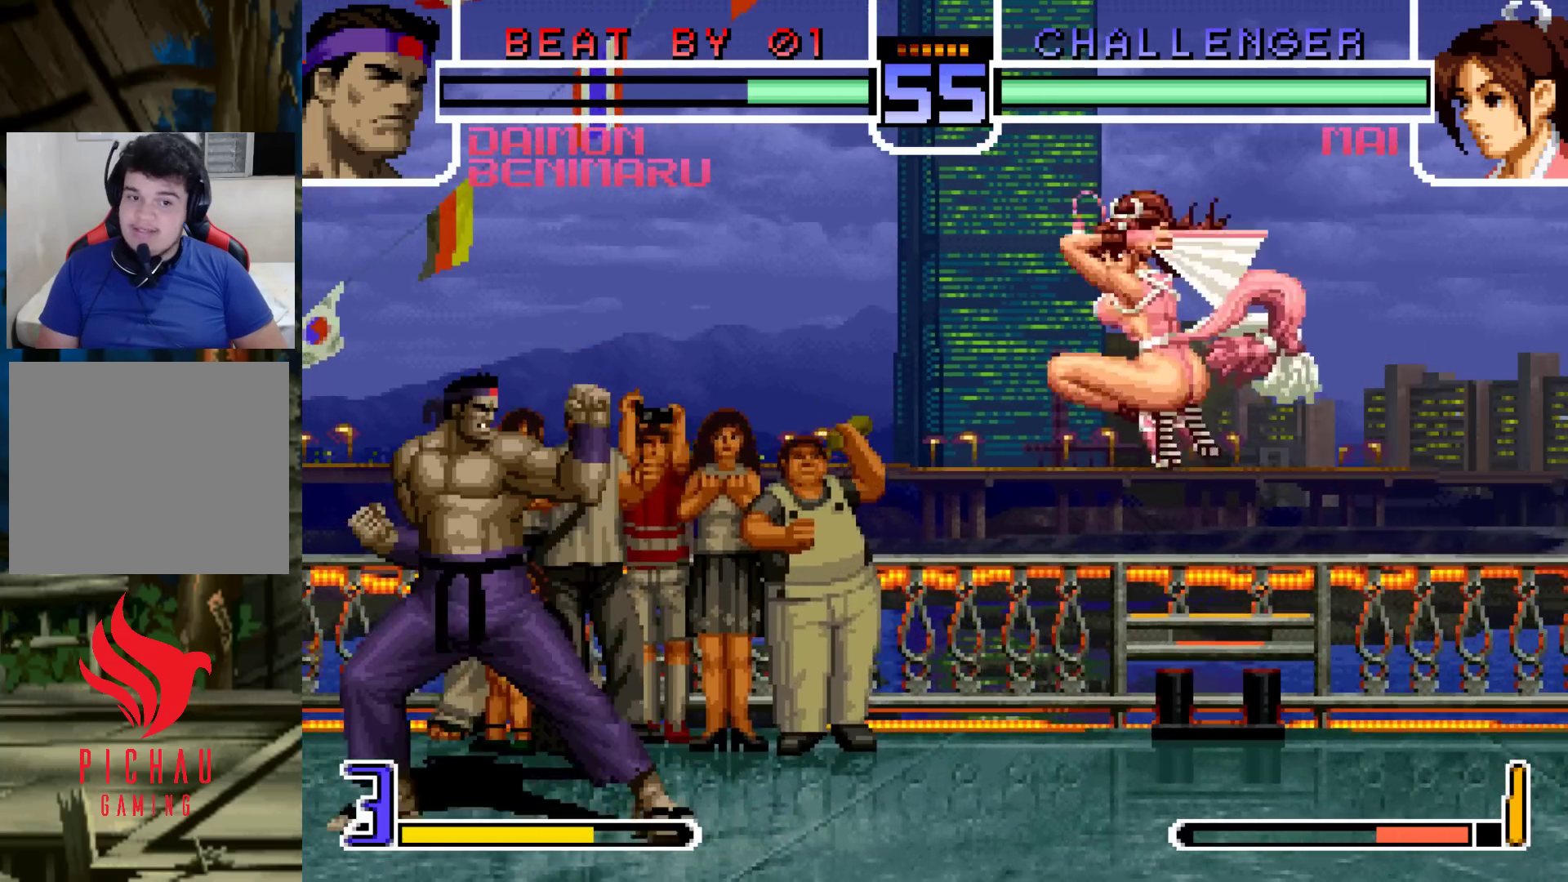
{"buttons": [], "left_stick": "left", "events": [[233, "SQUARE", "down"], [233, "TRIANGLE", "down"], [317, "SQUARE", "up"], [317, "TRIANGLE", "up"]]}
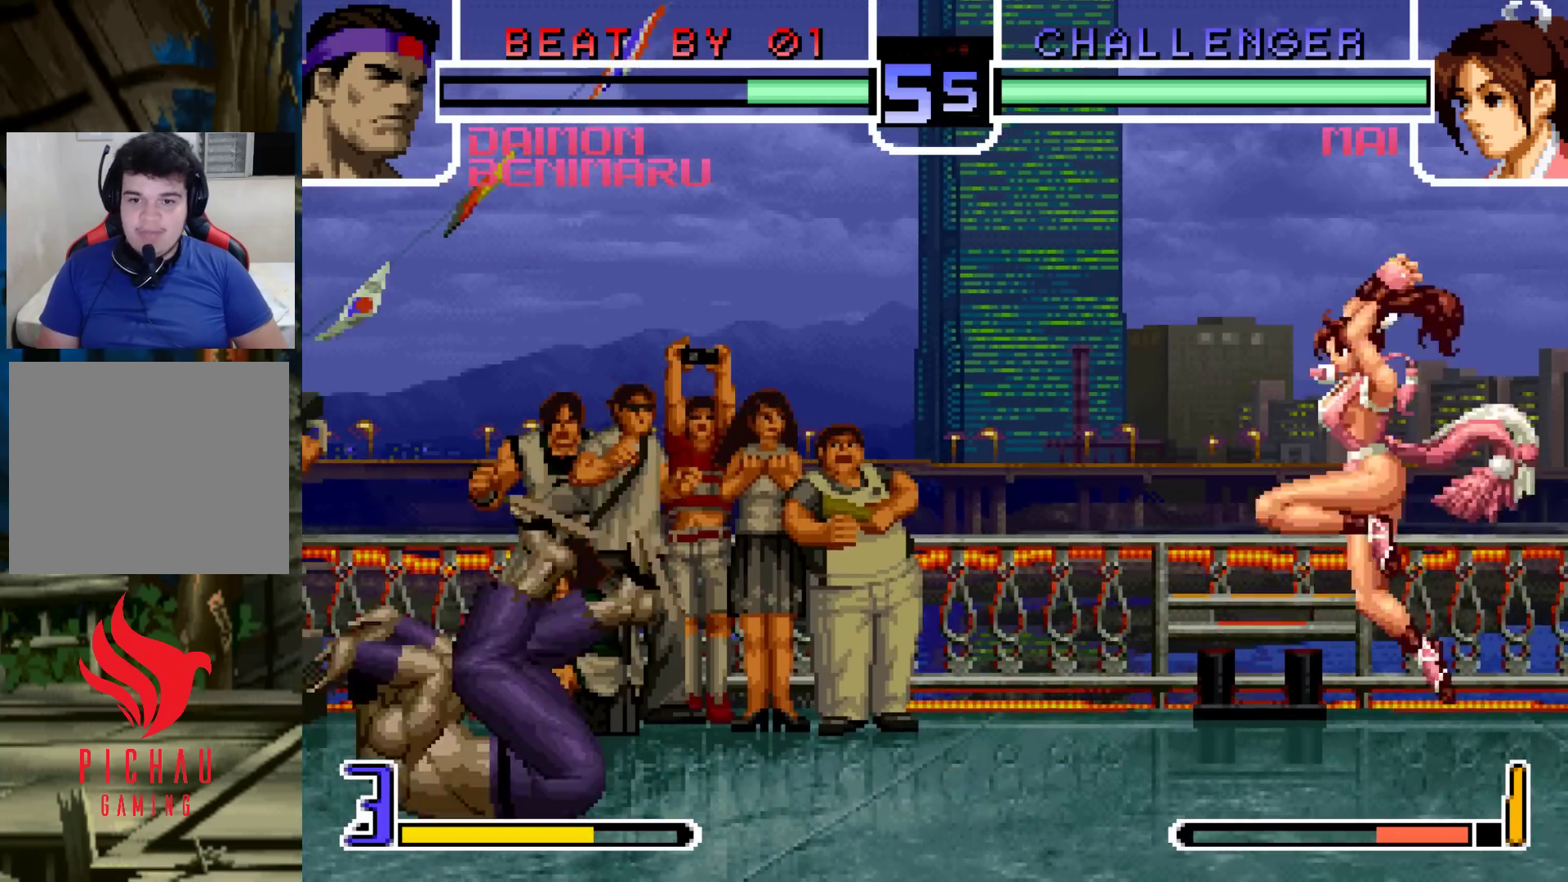
{"buttons": [], "left_stick": "up-right", "events": [[133, "left_stick", "right"], [200, "left_stick", "center"], [267, "left_stick", "right"], [367, "left_stick", "up-right"]]}
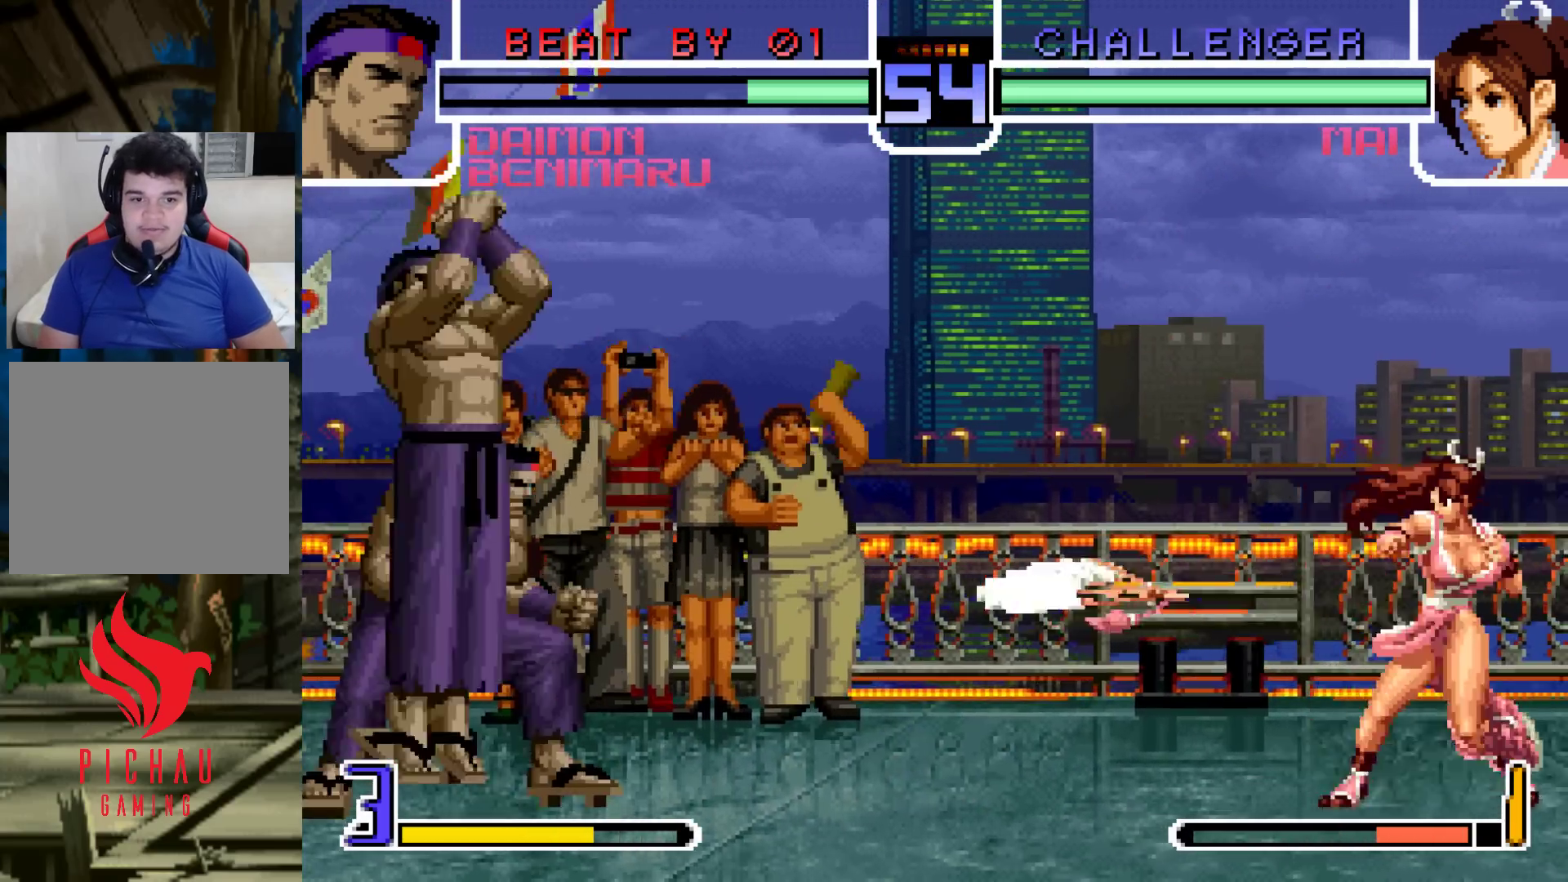
{"buttons": [], "left_stick": "down-left", "events": [[167, "left_stick", "center"], [283, "R1", "down"], [300, "CROSS", "down"], [367, "CROSS", "up"], [367, "R1", "up"], [417, "left_stick", "down-left"]]}
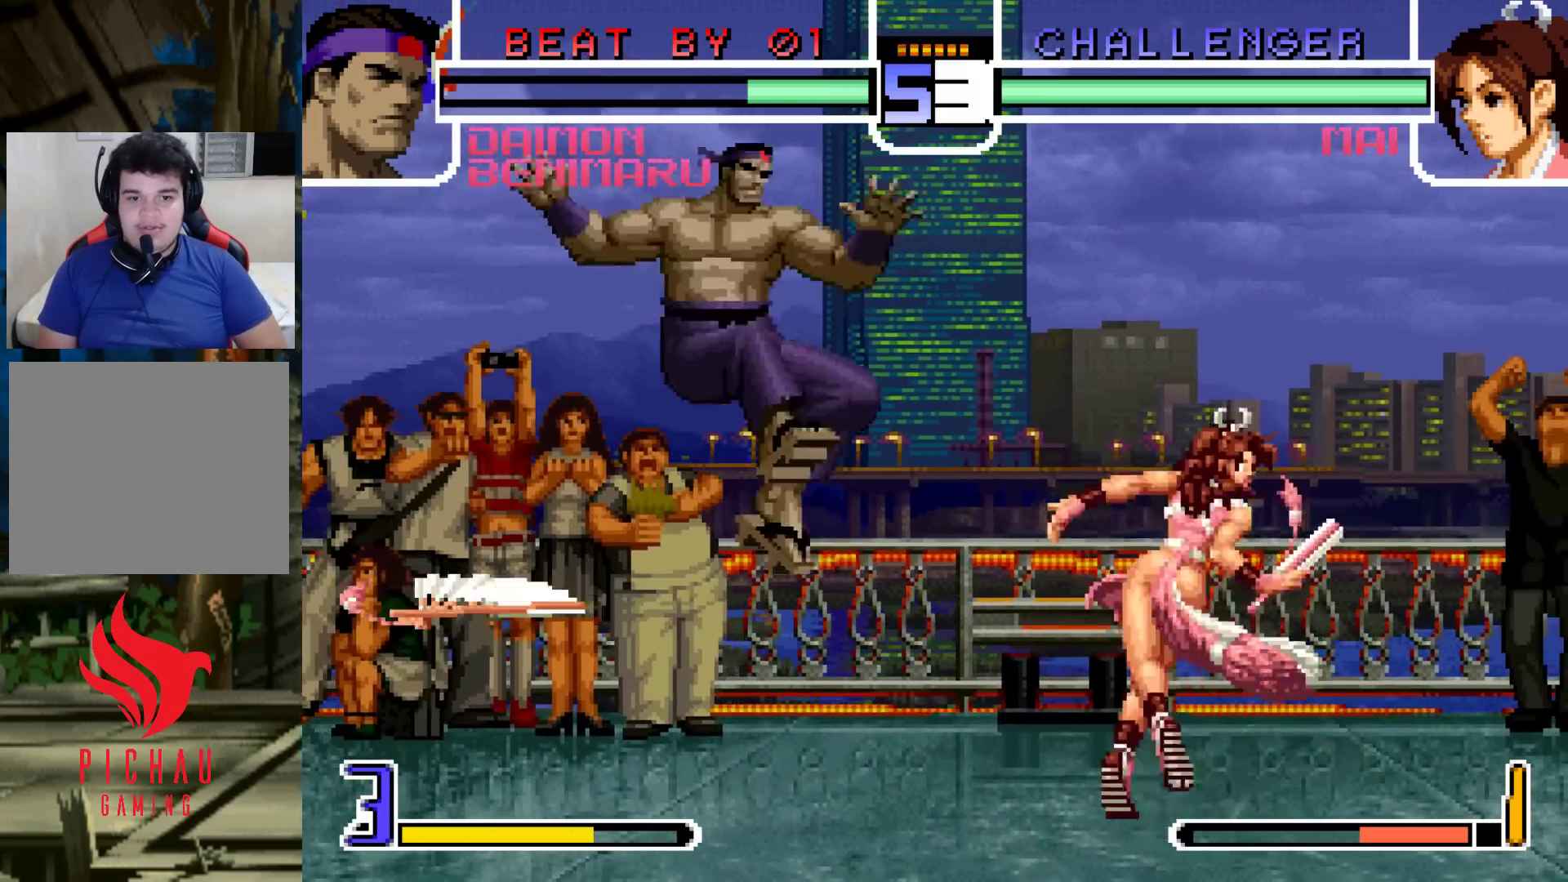
{"buttons": [], "left_stick": "center", "events": [[417, "left_stick", "right"], [483, "left_stick", "center"]]}
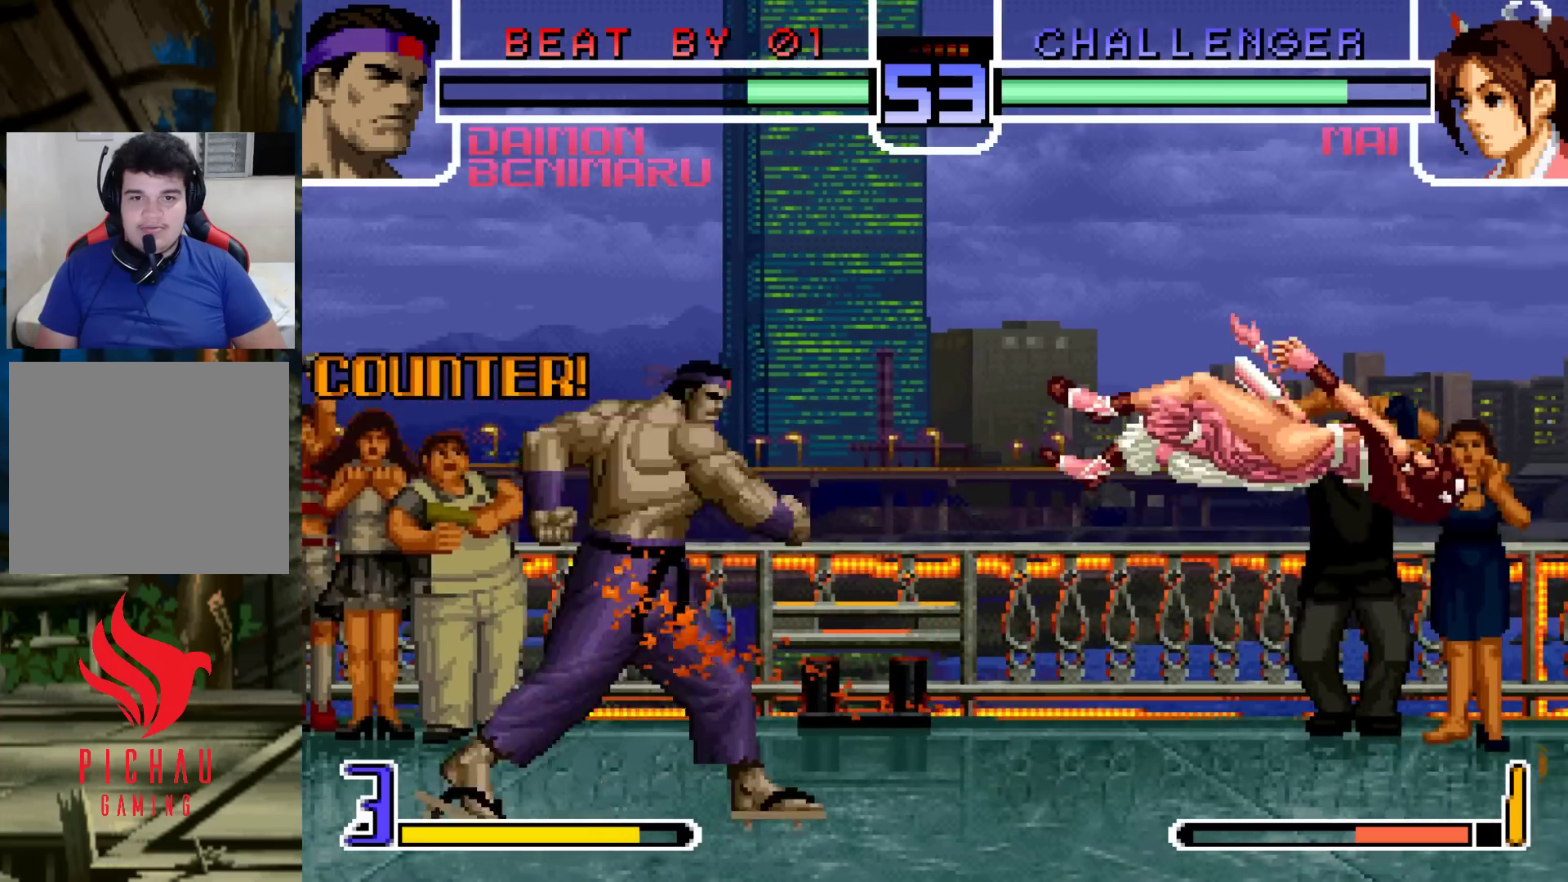
{"buttons": [], "left_stick": "right", "events": [[17, "left_stick", "right"]]}
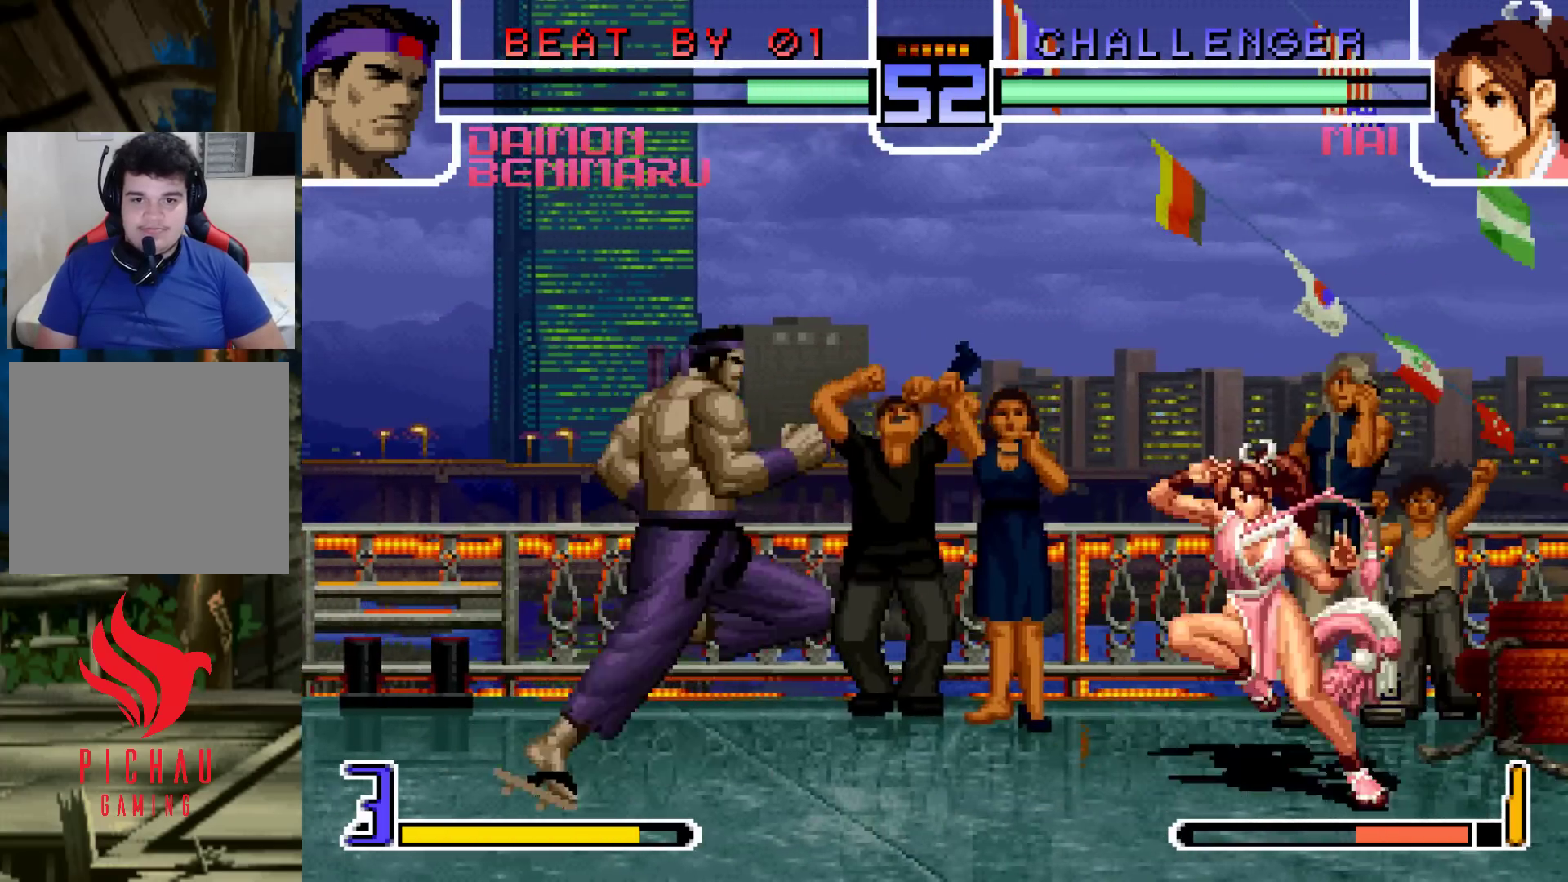
{"buttons": [], "left_stick": "left", "events": [[33, "CROSS", "down"], [83, "CROSS", "up"], [233, "left_stick", "left"]]}
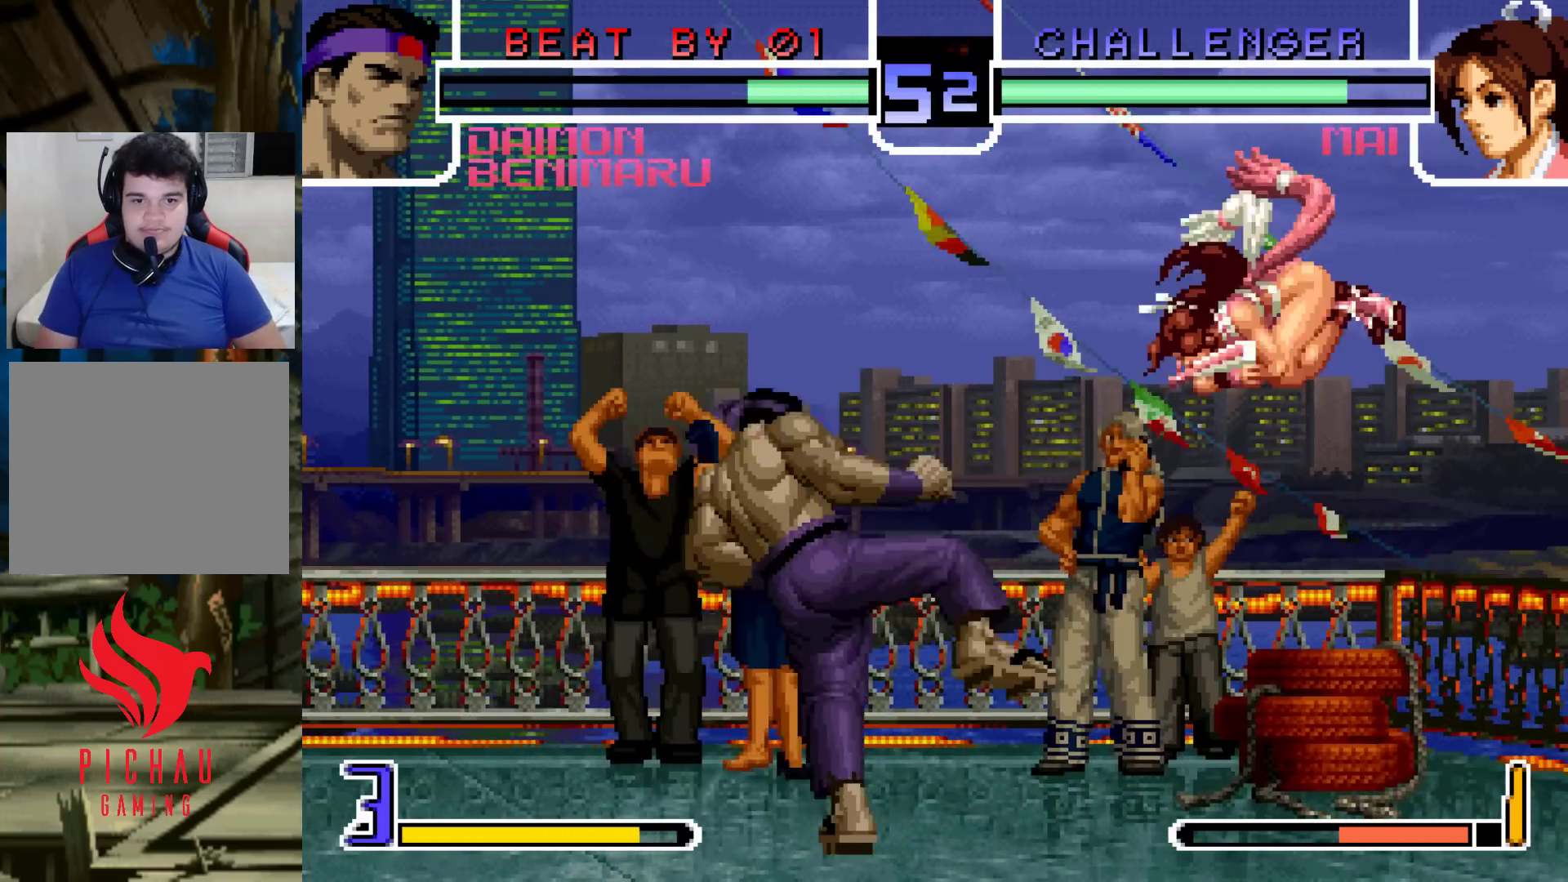
{"buttons": [], "left_stick": "down"}
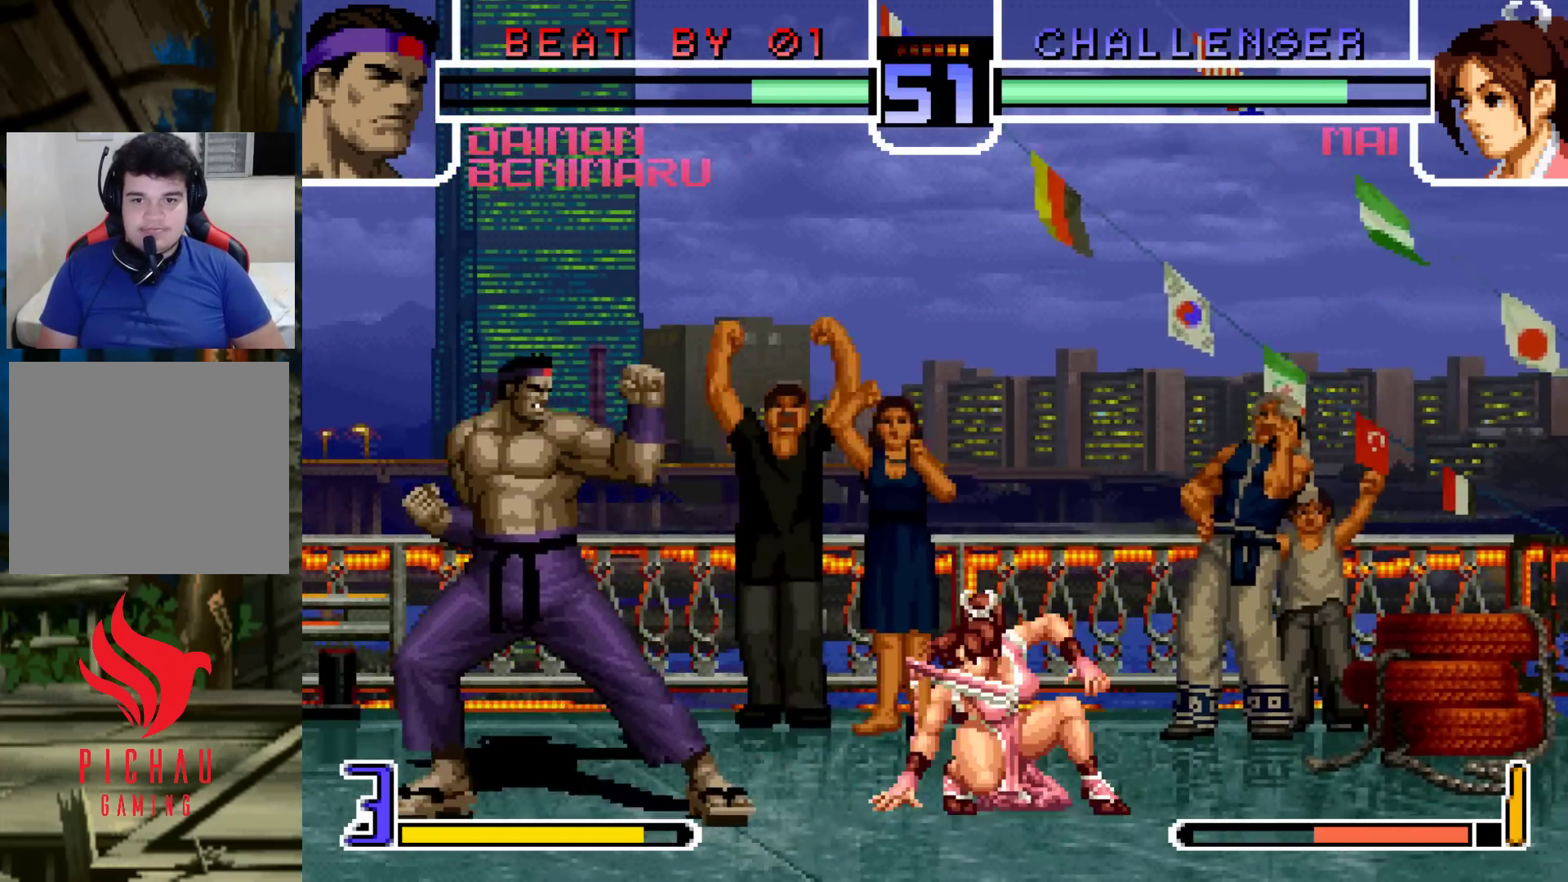
{"buttons": [], "left_stick": "down-left", "events": [[17, "left_stick", "left"], [83, "left_stick", "right"], [183, "left_stick", "down-left"], [233, "TRIANGLE", "down"], [333, "TRIANGLE", "up"]]}
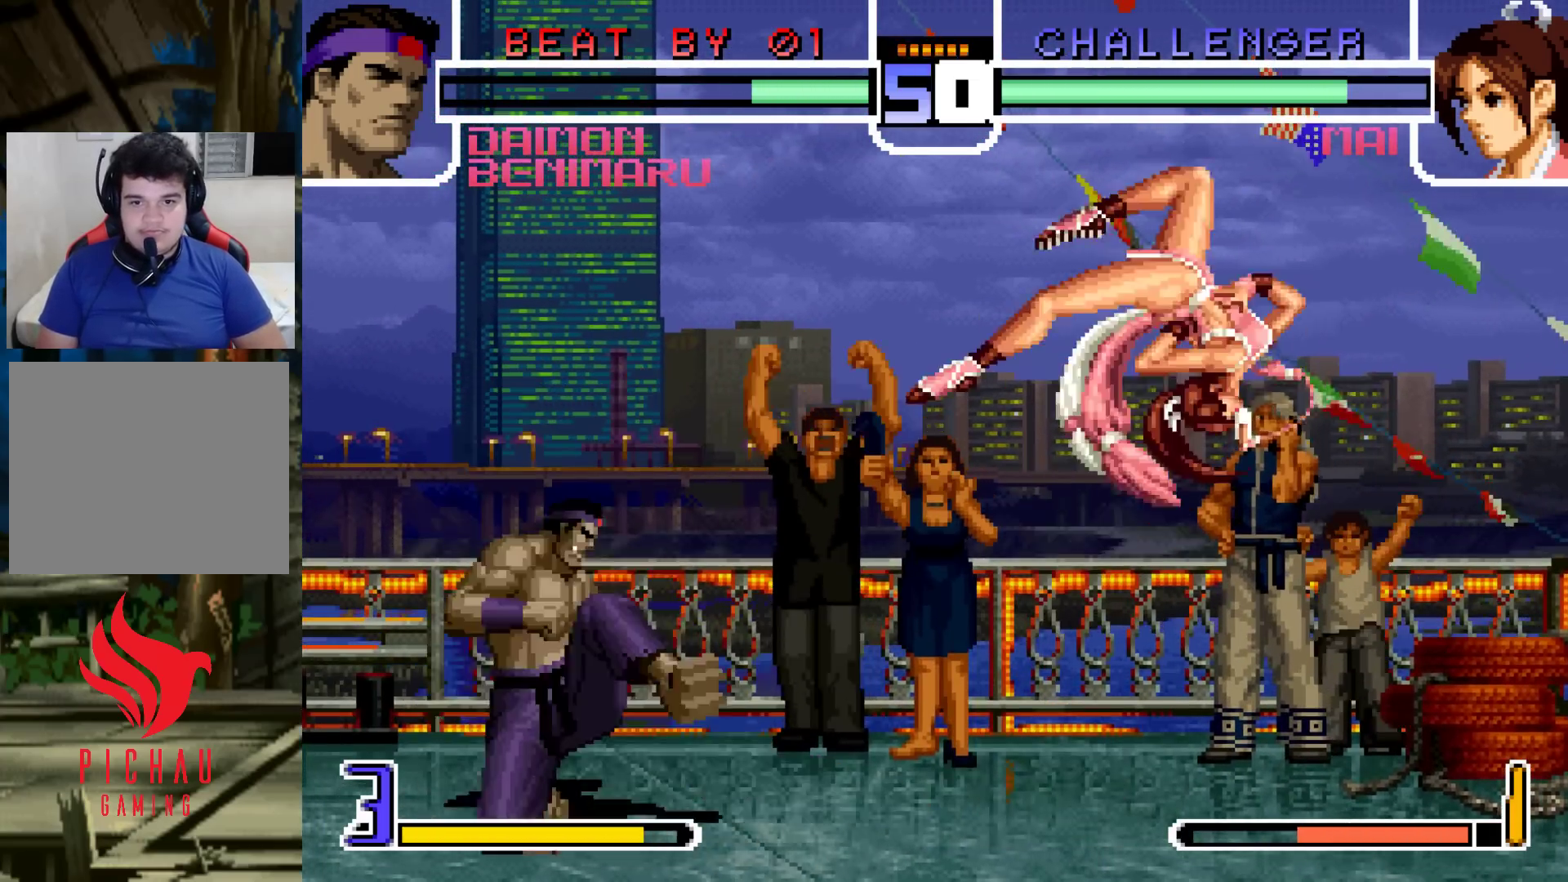
{"buttons": [], "left_stick": "right"}
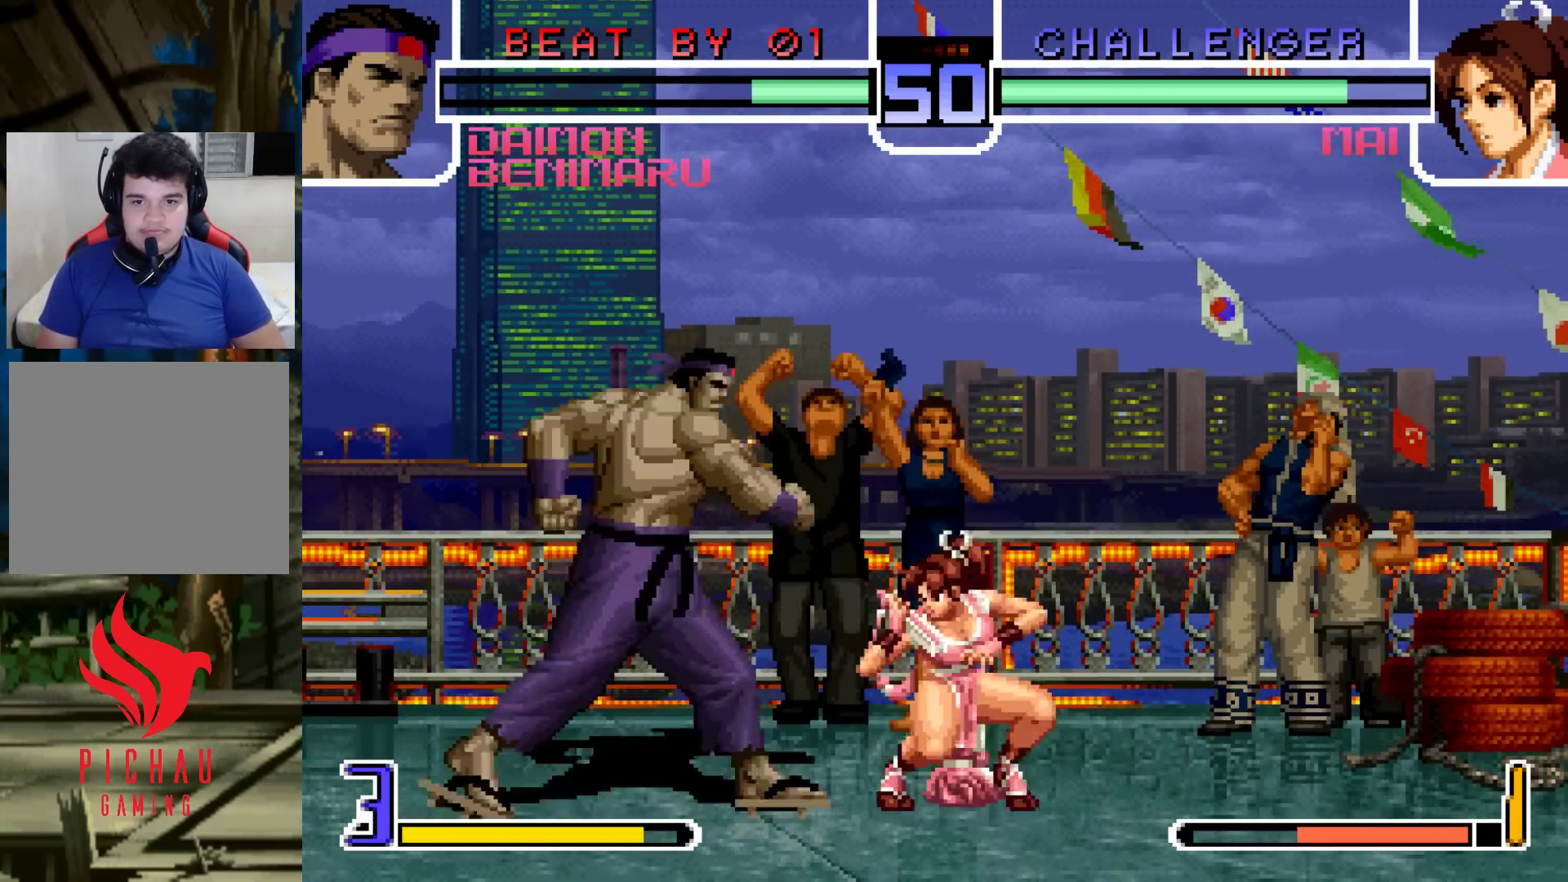
{"buttons": [], "left_stick": "center", "events": [[83, "left_stick", "center"], [300, "CROSS", "down"], [367, "CROSS", "up"]]}
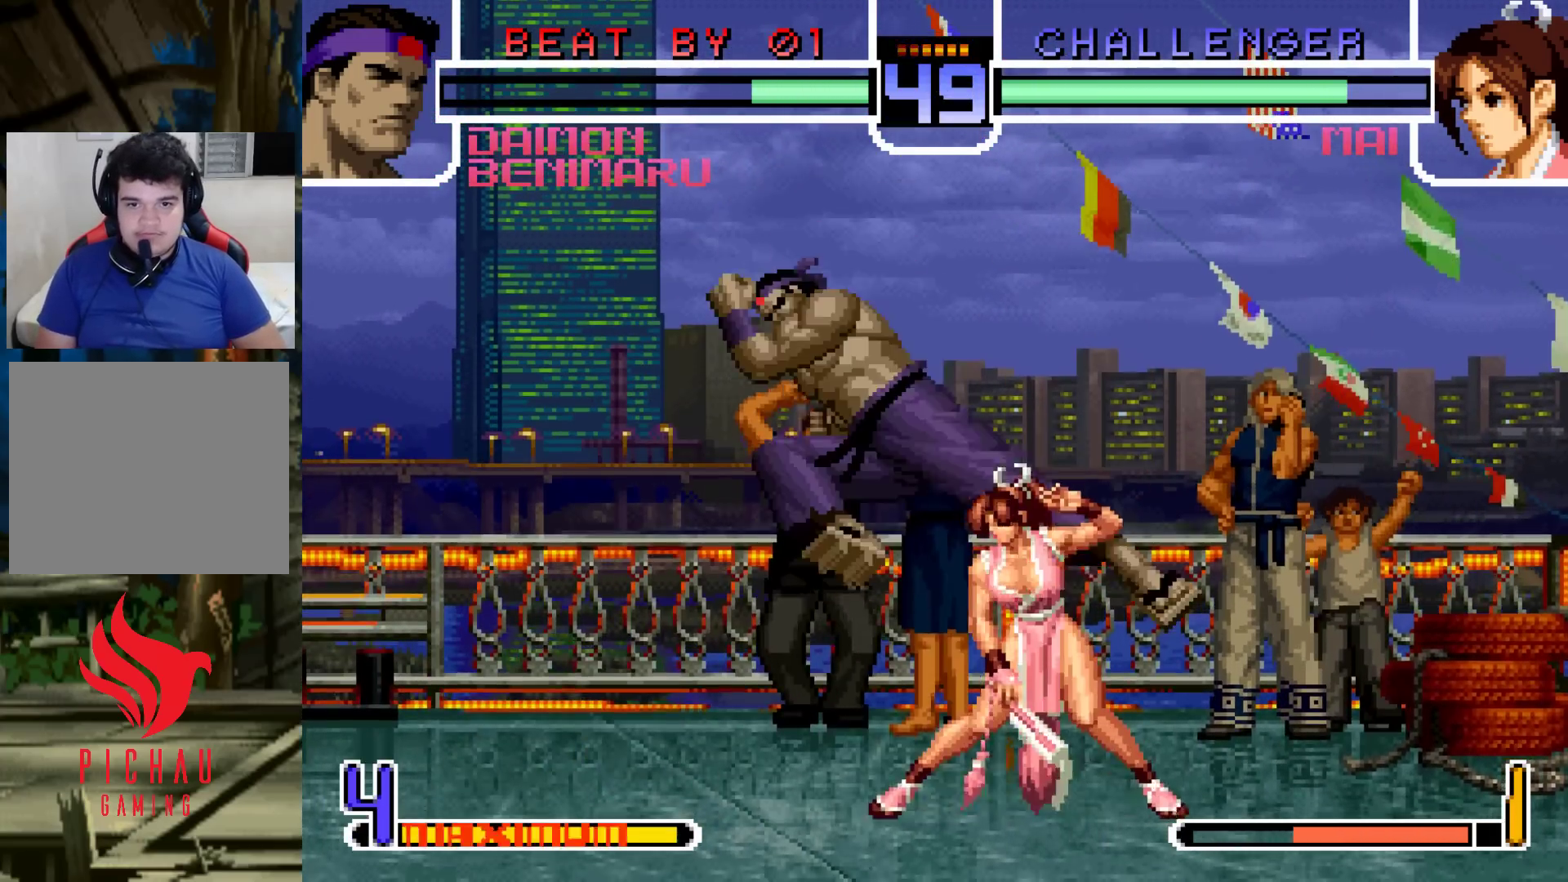
{"buttons": [], "left_stick": "center", "events": [[117, "left_stick", "right"], [200, "R1", "down"], [267, "R1", "up"], [367, "R1", "down"], [383, "TRIANGLE", "down"], [433, "TRIANGLE", "up"], [467, "R1", "up"], [467, "left_stick", "center"]]}
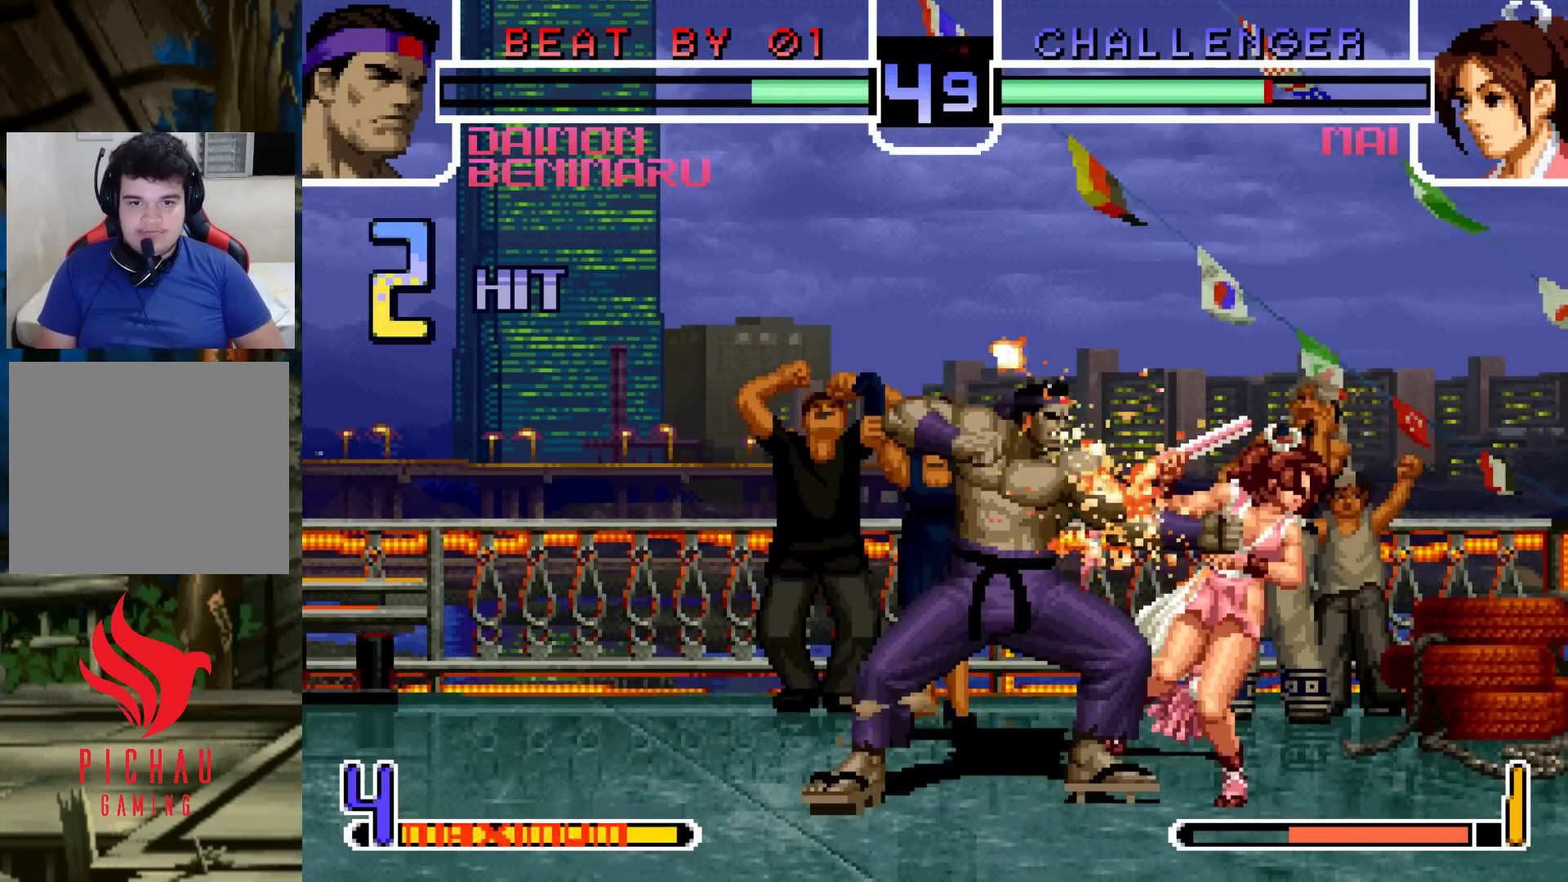
{"buttons": [], "left_stick": "up", "events": [[17, "left_stick", "right"], [167, "SQUARE", "down"], [183, "left_stick", "down-right"], [233, "SQUARE", "up"], [333, "R1", "down"], [417, "R1", "up"], [433, "left_stick", "down-left"], [483, "left_stick", "up"]]}
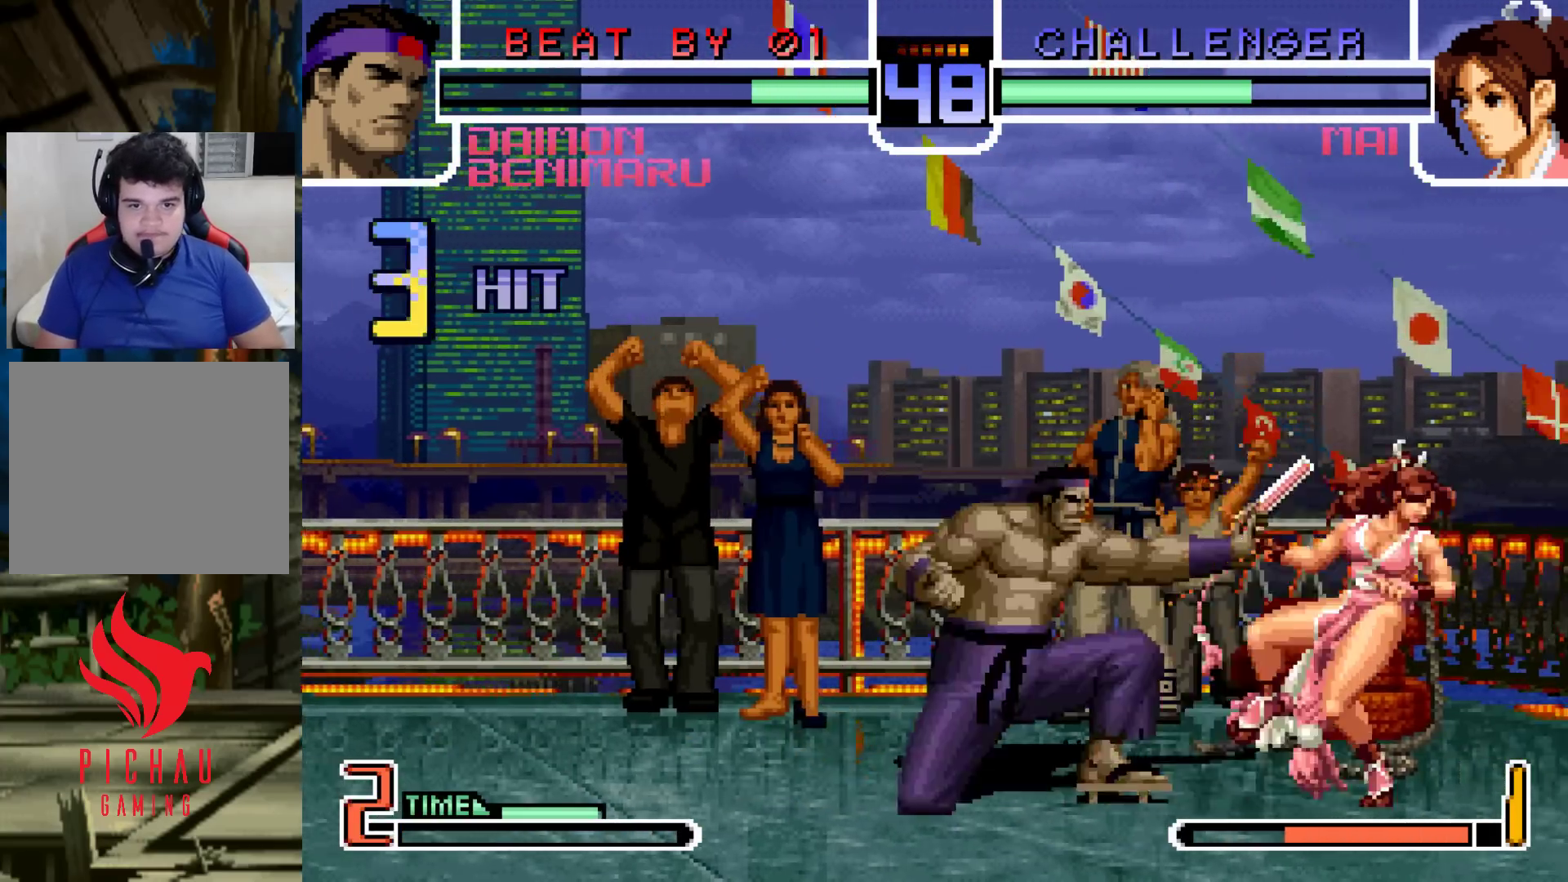
{"buttons": [], "left_stick": "center", "events": [[17, "left_stick", "down-left"], [117, "CIRCLE", "down"], [117, "R1", "down"], [117, "SQUARE", "down"], [117, "left_stick", "up-left"], [150, "CIRCLE", "up"], [183, "SQUARE", "up"], [200, "R1", "up"], [283, "left_stick", "center"], [350, "left_stick", "right"], [400, "left_stick", "center"]]}
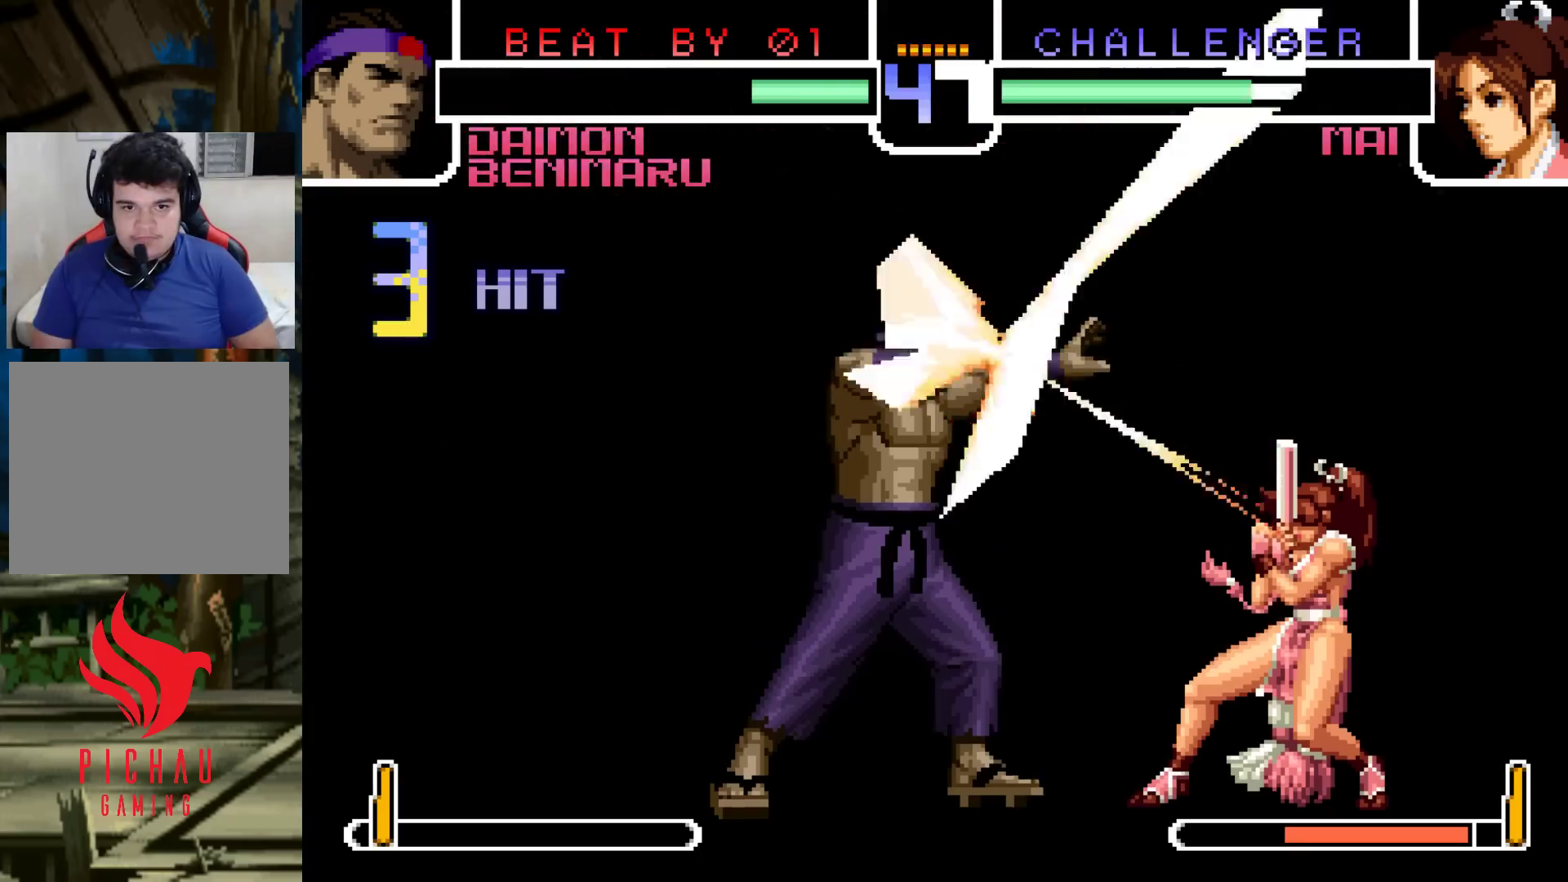
{"buttons": [], "left_stick": "down-left", "events": [[450, "left_stick", "down-left"]]}
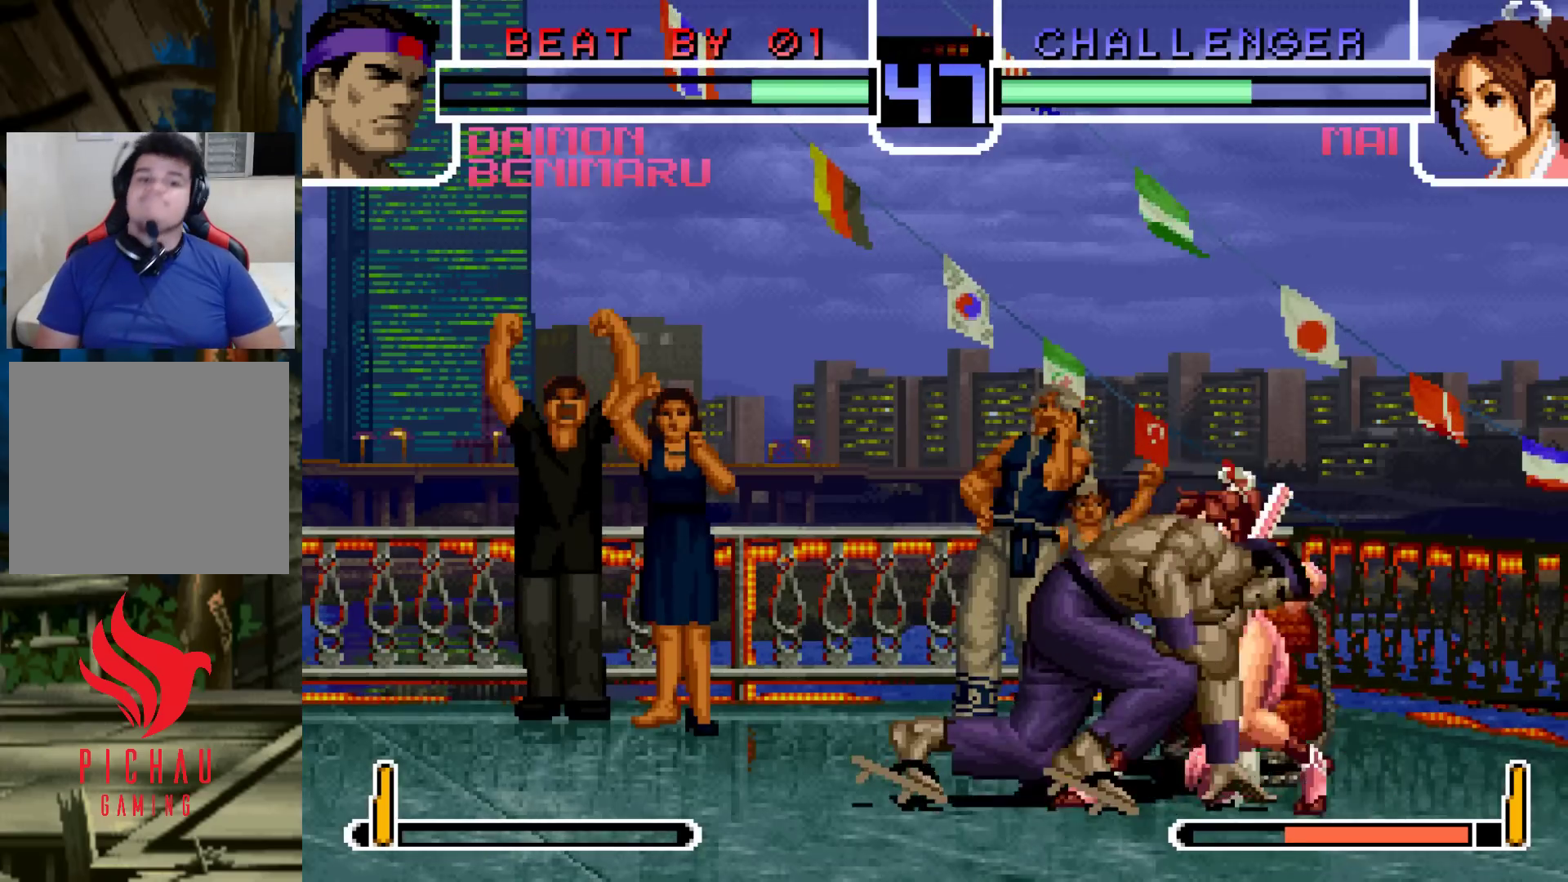
{"buttons": [], "left_stick": "down-left", "events": []}
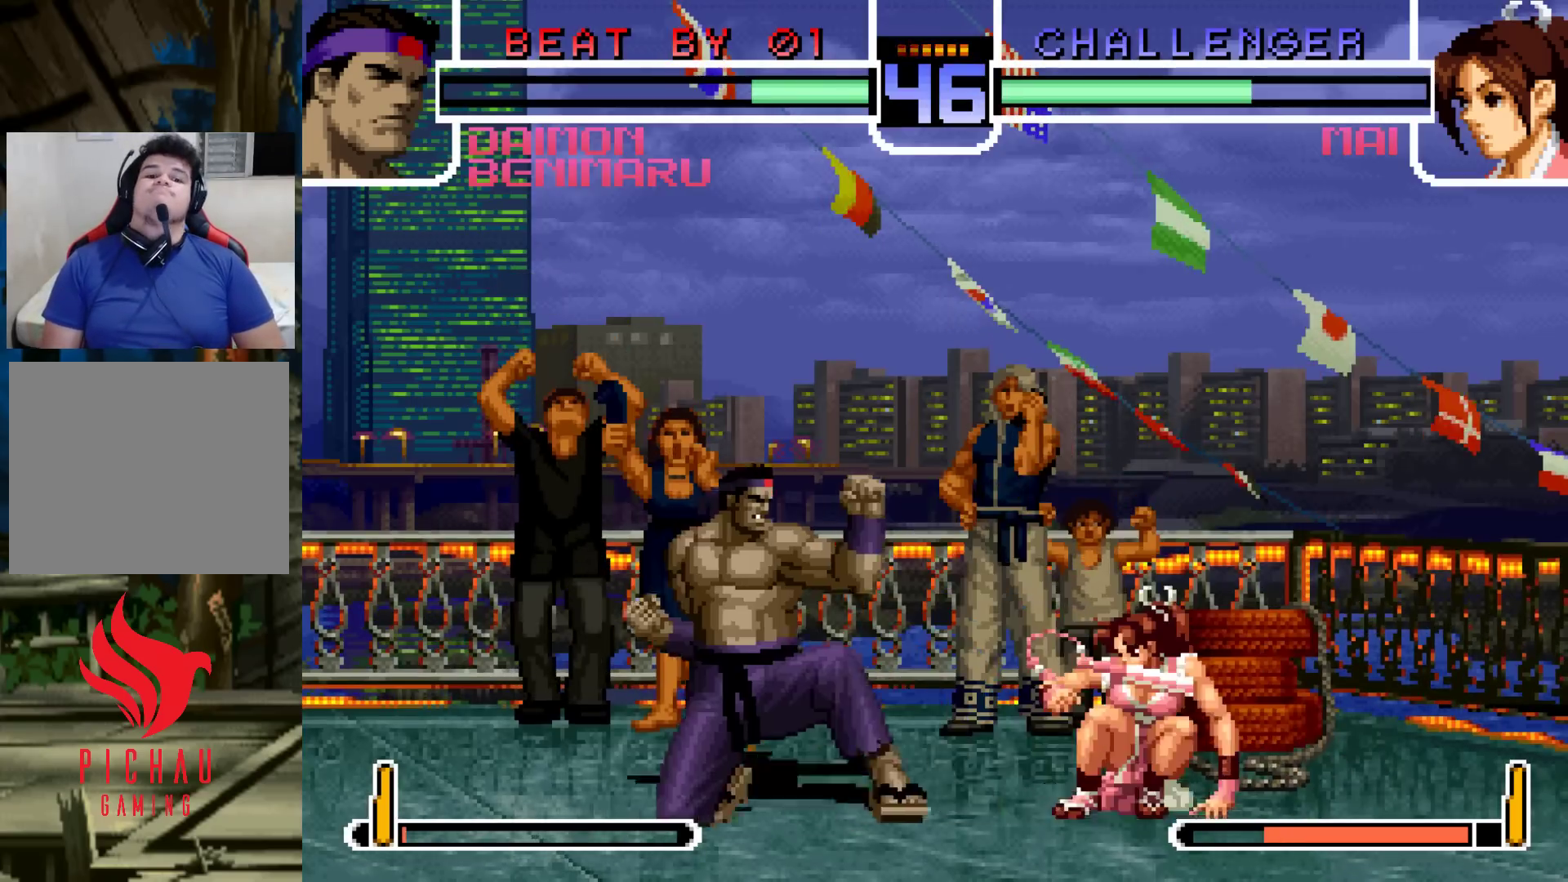
{"buttons": [], "left_stick": "down-left", "events": []}
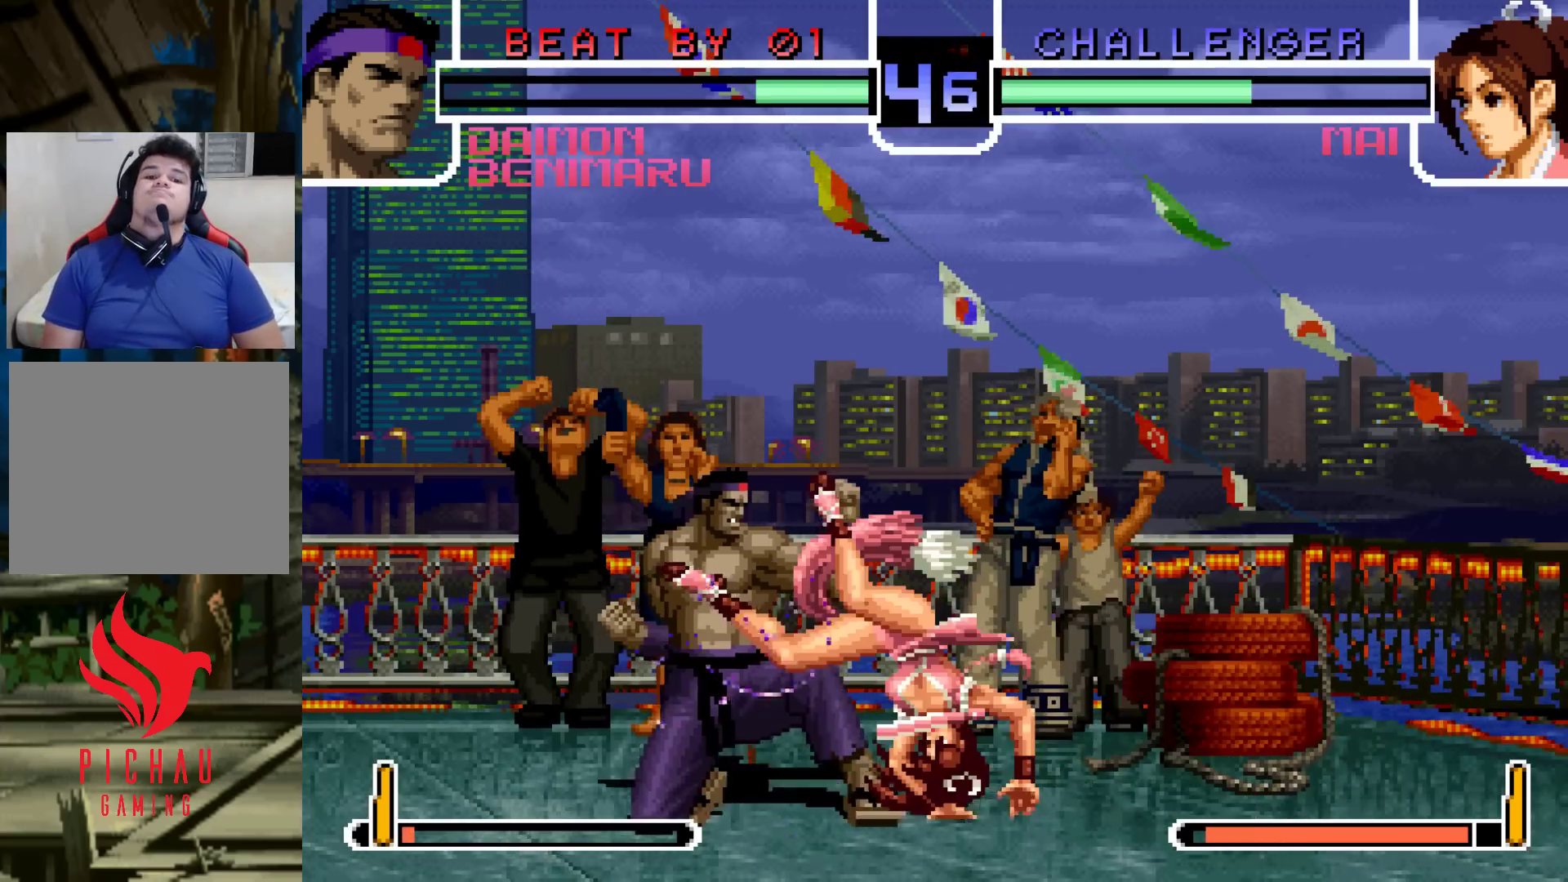
{"buttons": [], "left_stick": "left", "events": [[200, "left_stick", "left"]]}
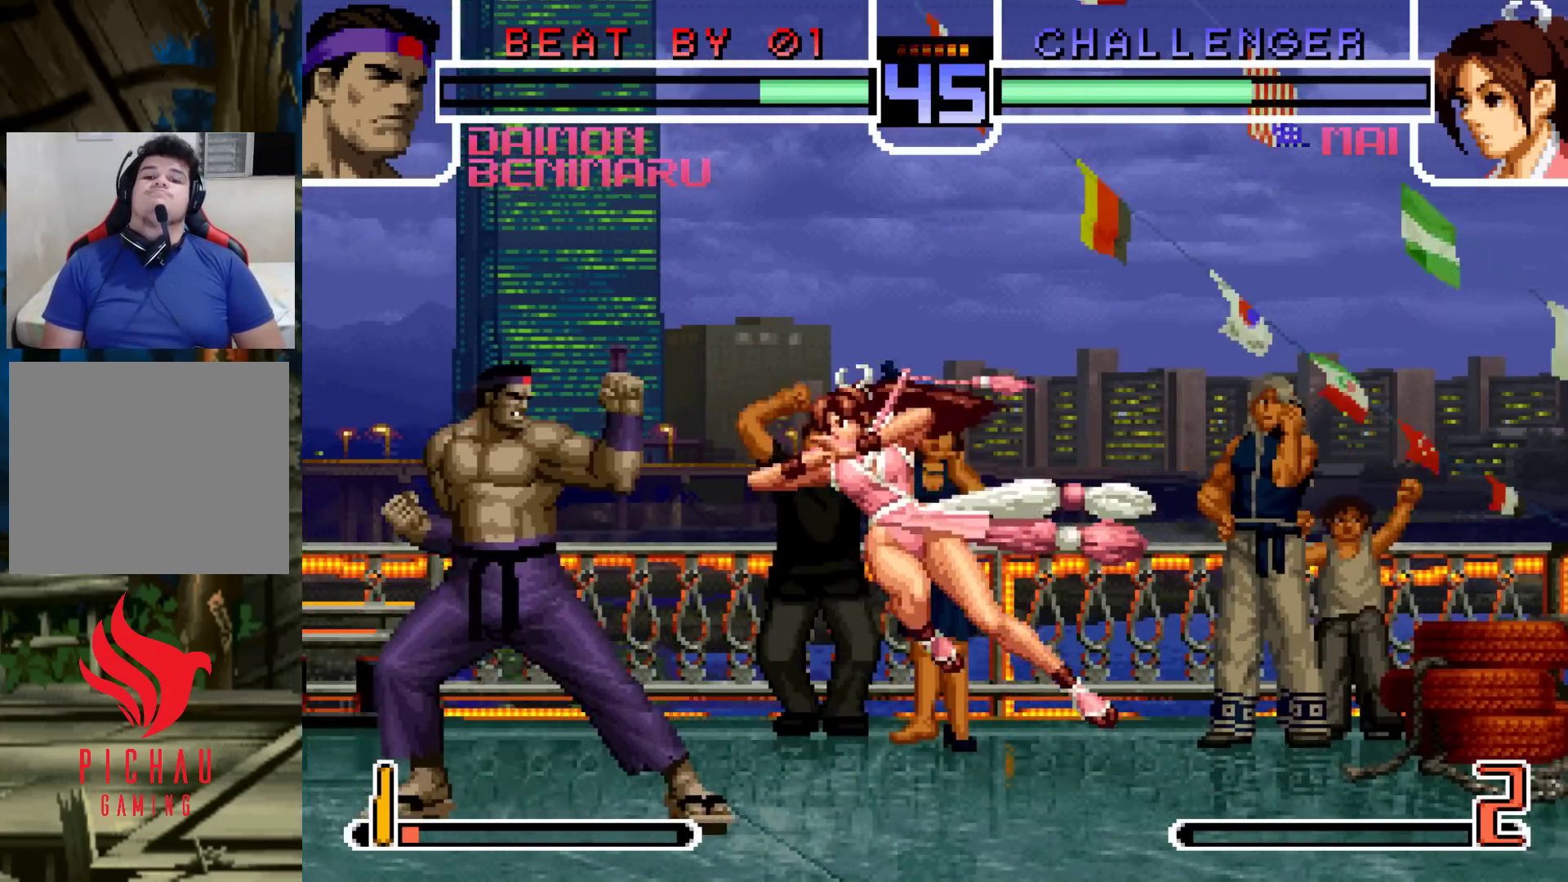
{"buttons": [], "left_stick": "left", "events": [[33, "left_stick", "right"], [100, "left_stick", "center"], [167, "left_stick", "right"], [283, "CROSS", "down"], [400, "CROSS", "up"], [417, "left_stick", "down"], [500, "left_stick", "left"]]}
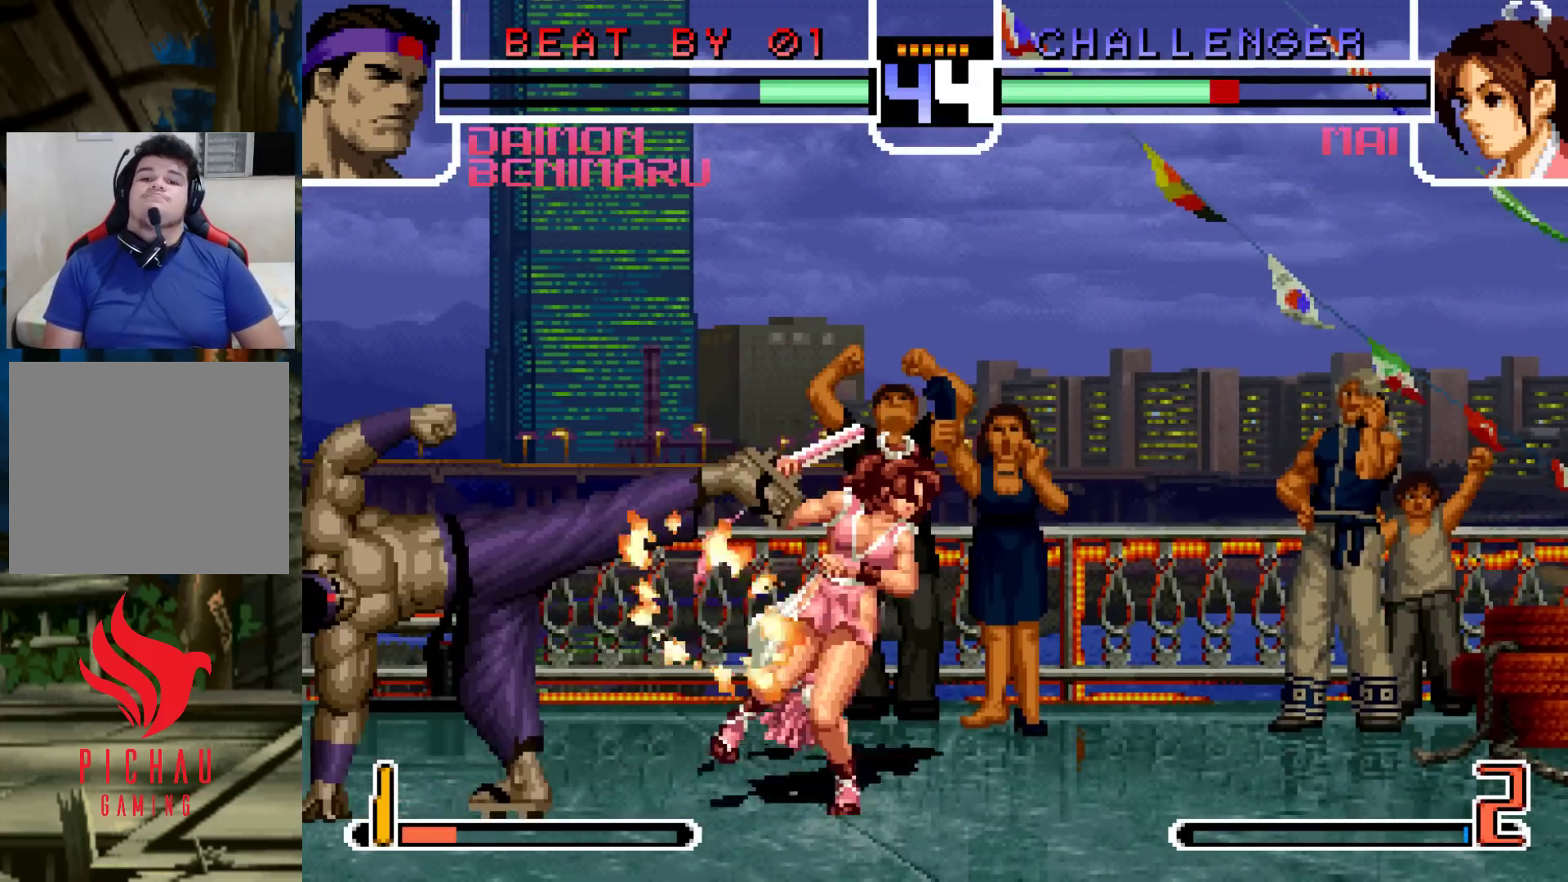
{"buttons": [], "left_stick": "center", "events": [[33, "left_stick", "down"], [67, "left_stick", "right"], [83, "R1", "down"], [167, "R1", "up"], [183, "left_stick", "center"], [333, "CROSS", "down"], [333, "SQUARE", "down"], [433, "SQUARE", "up"], [450, "CROSS", "up"]]}
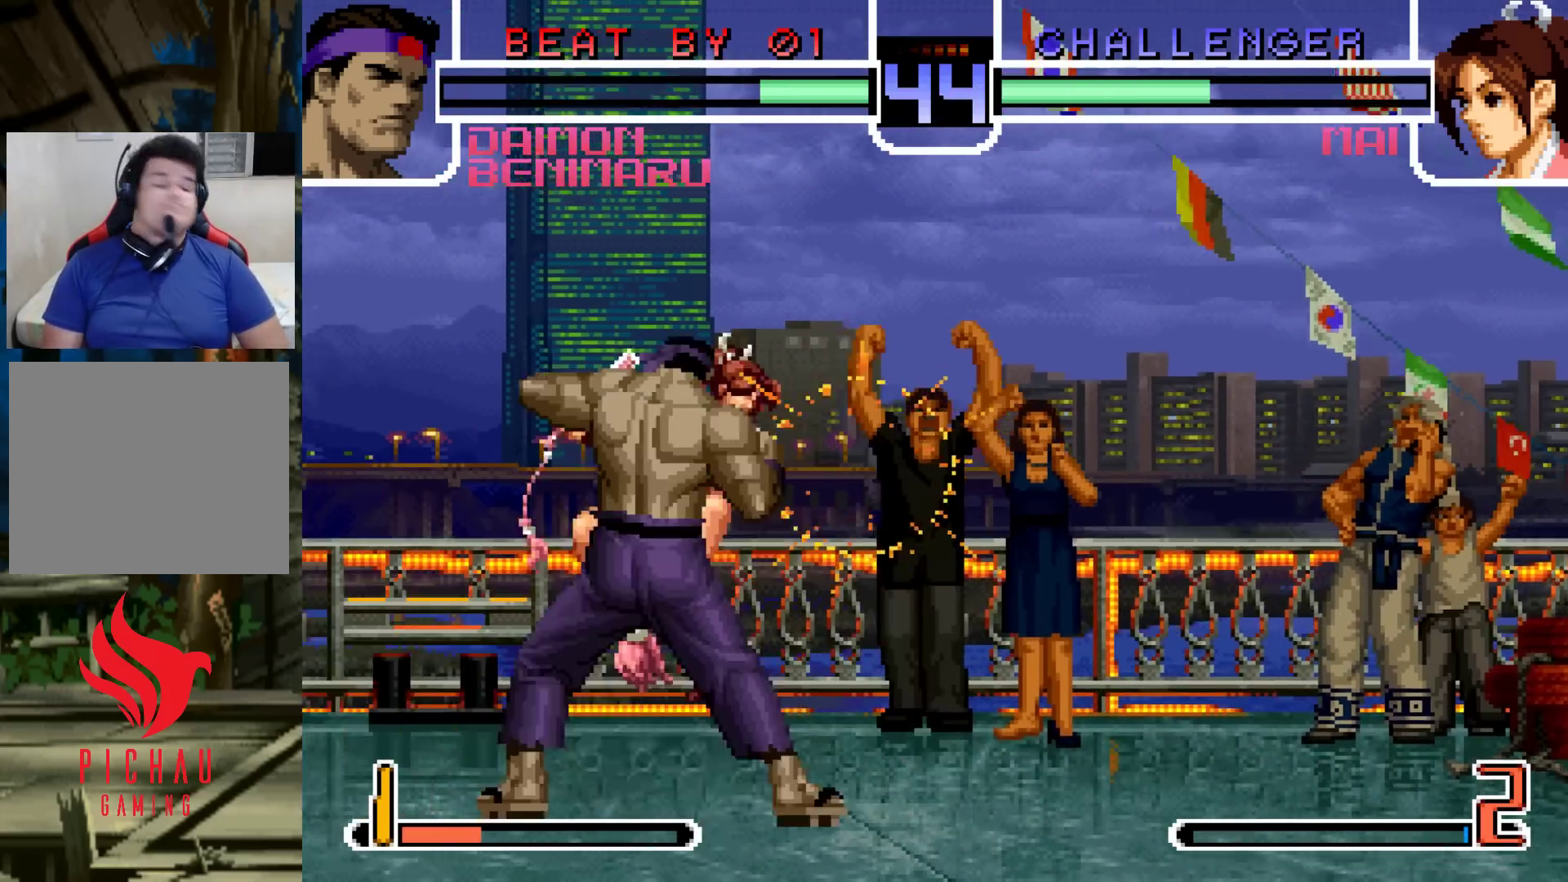
{"buttons": ["SQUARE"], "left_stick": "center", "events": [[83, "CROSS", "down"], [83, "SQUARE", "down"], [167, "CROSS", "up"], [167, "SQUARE", "up"], [283, "SQUARE", "down"], [300, "CROSS", "down"], [350, "SQUARE", "up"], [383, "CROSS", "up"], [467, "SQUARE", "down"]]}
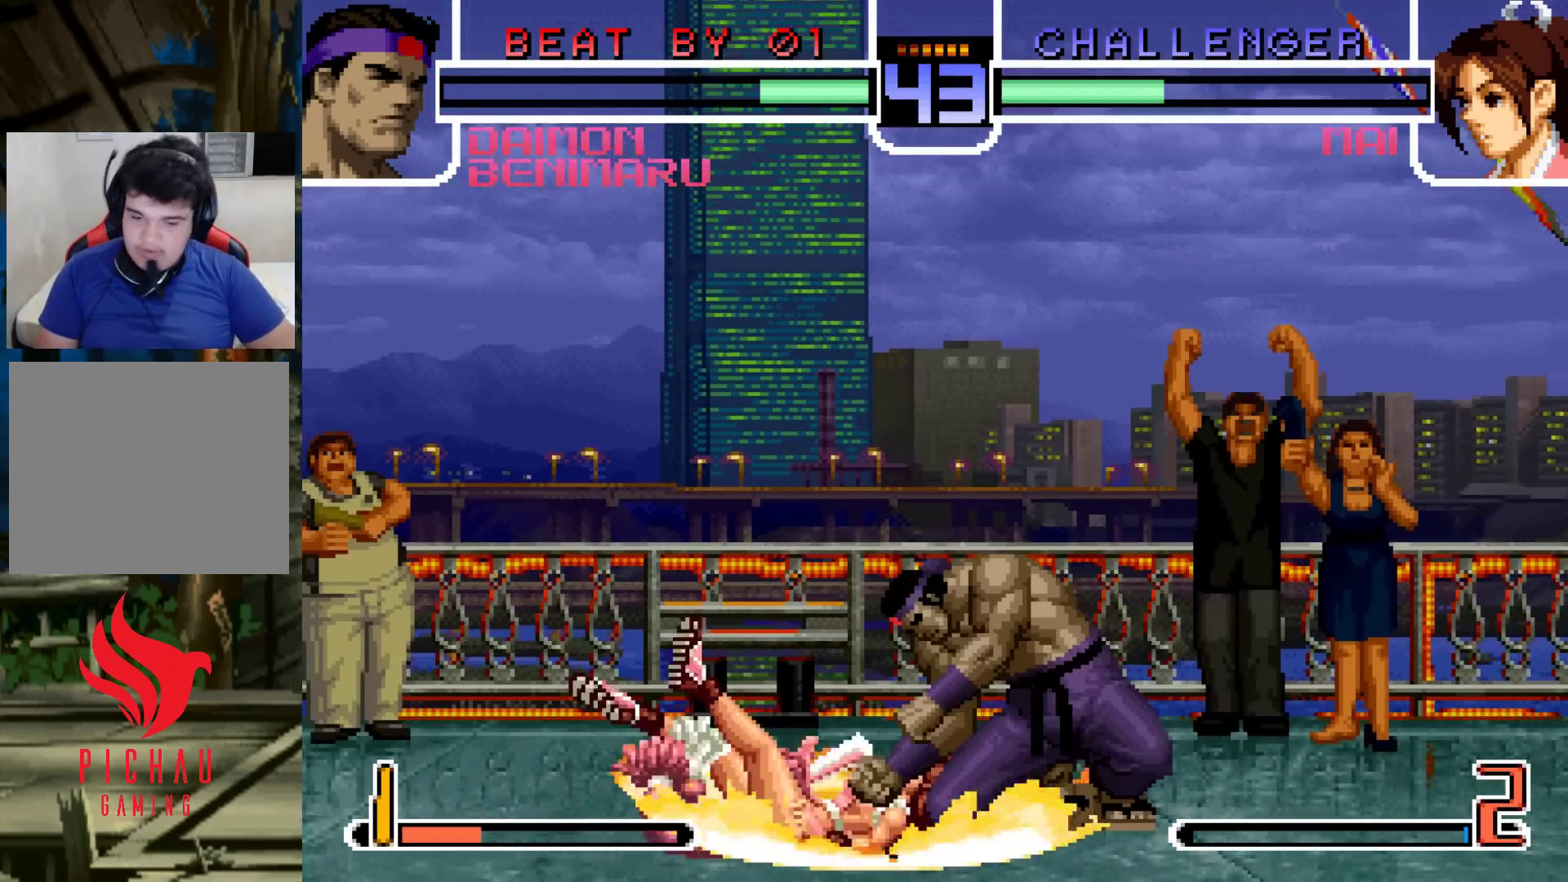
{"buttons": [], "left_stick": "center", "events": [[17, "CROSS", "down"], [33, "SQUARE", "up"], [67, "CROSS", "up"], [117, "SQUARE", "down"], [167, "CROSS", "down"], [200, "SQUARE", "up"], [250, "CROSS", "up"], [283, "SQUARE", "down"], [300, "CROSS", "down"], [450, "CROSS", "up"], [483, "SQUARE", "up"]]}
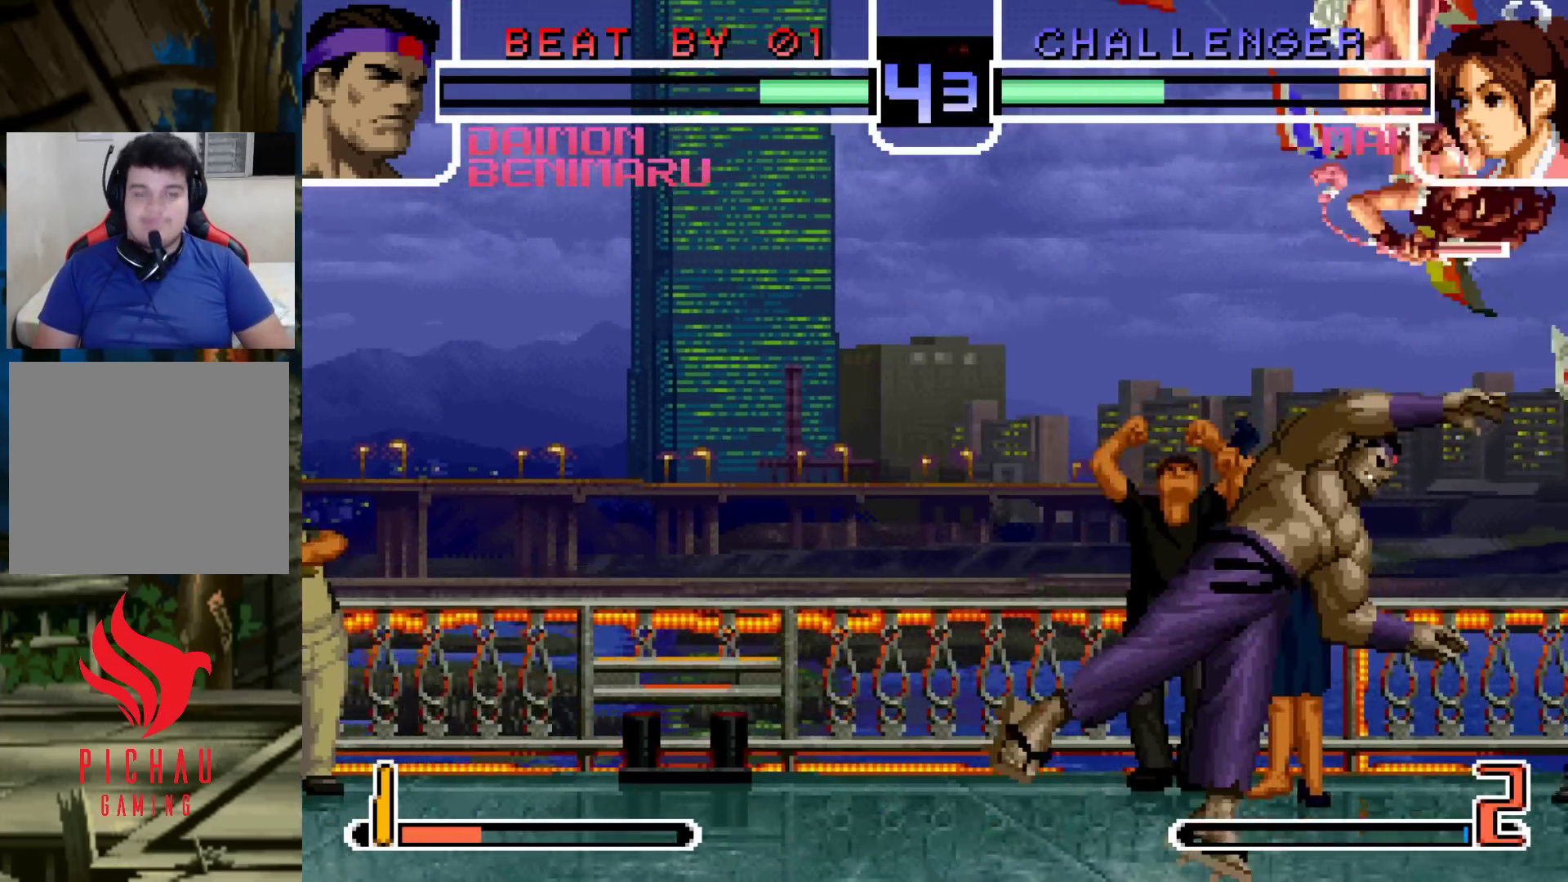
{"buttons": [], "left_stick": "center", "events": []}
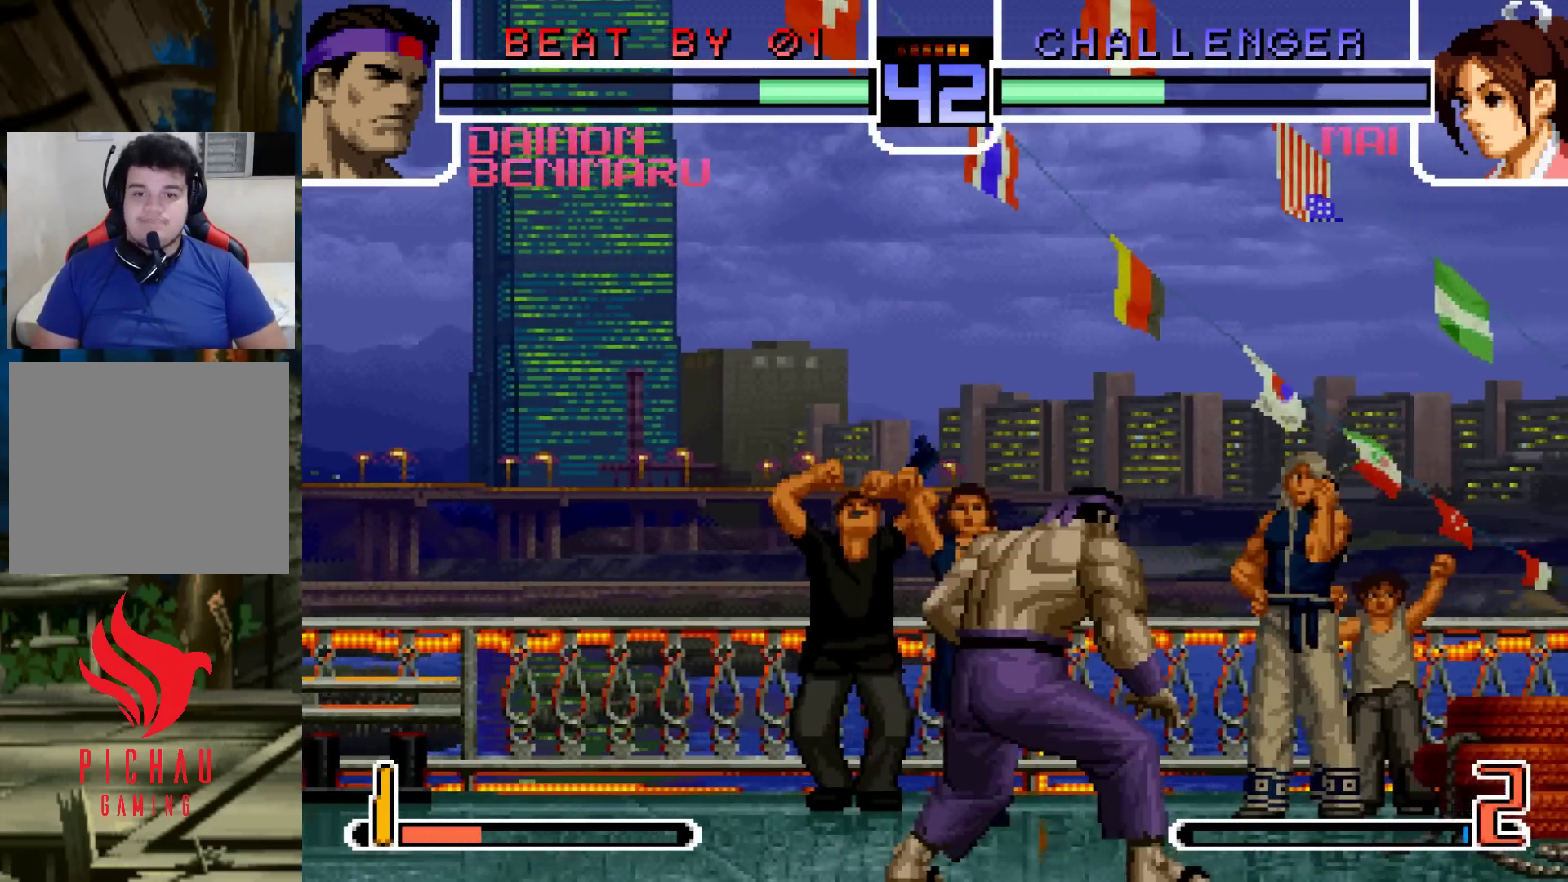
{"buttons": [], "left_stick": "up-right", "events": [[283, "left_stick", "down-right"], [350, "left_stick", "up-right"]]}
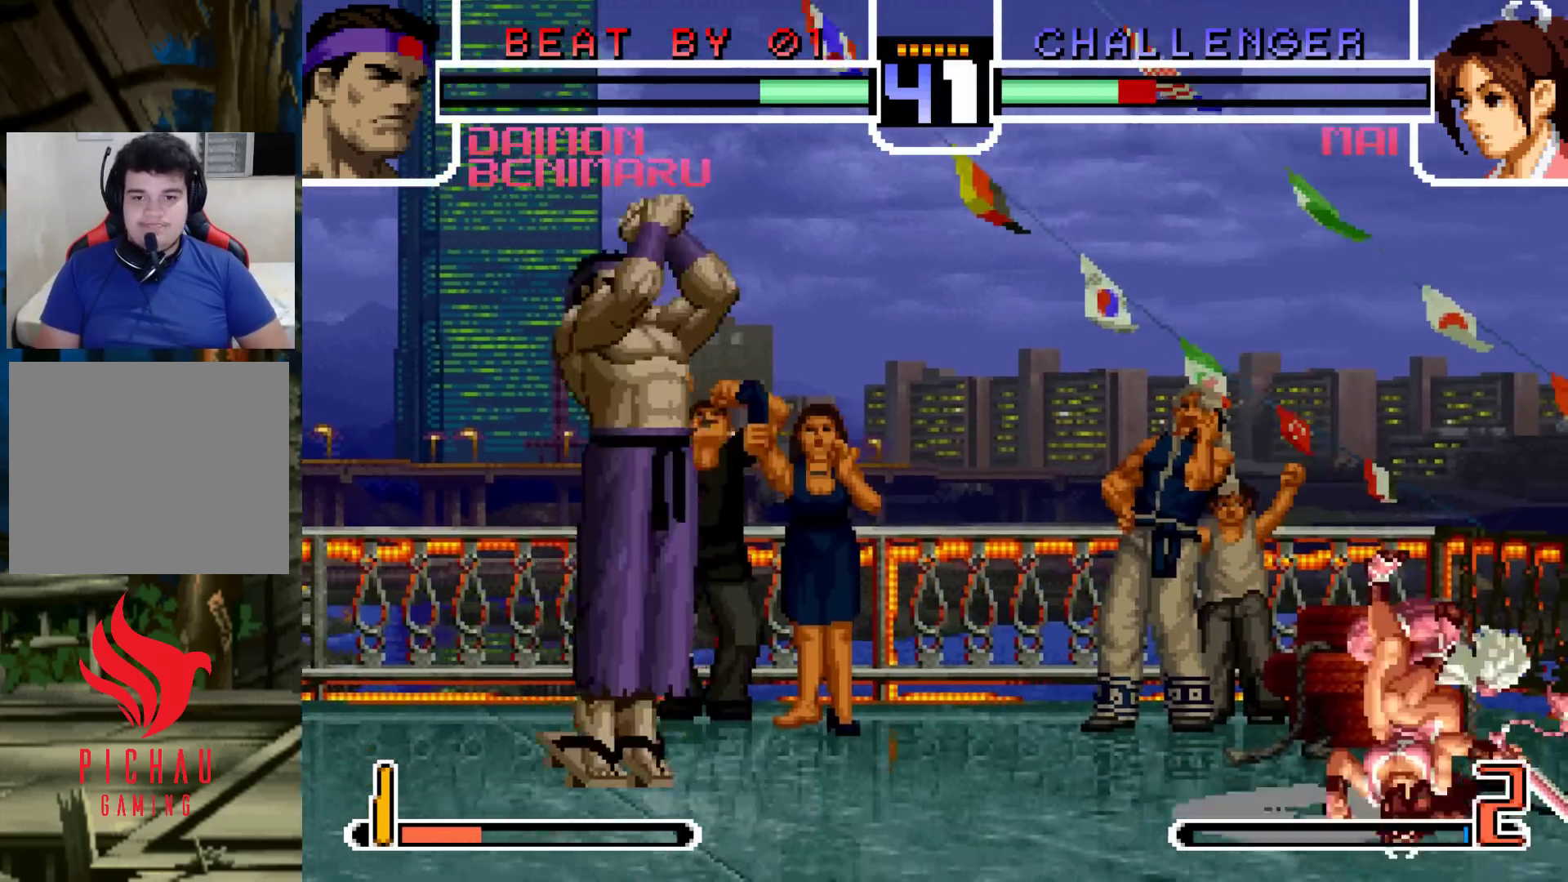
{"buttons": [], "left_stick": "right"}
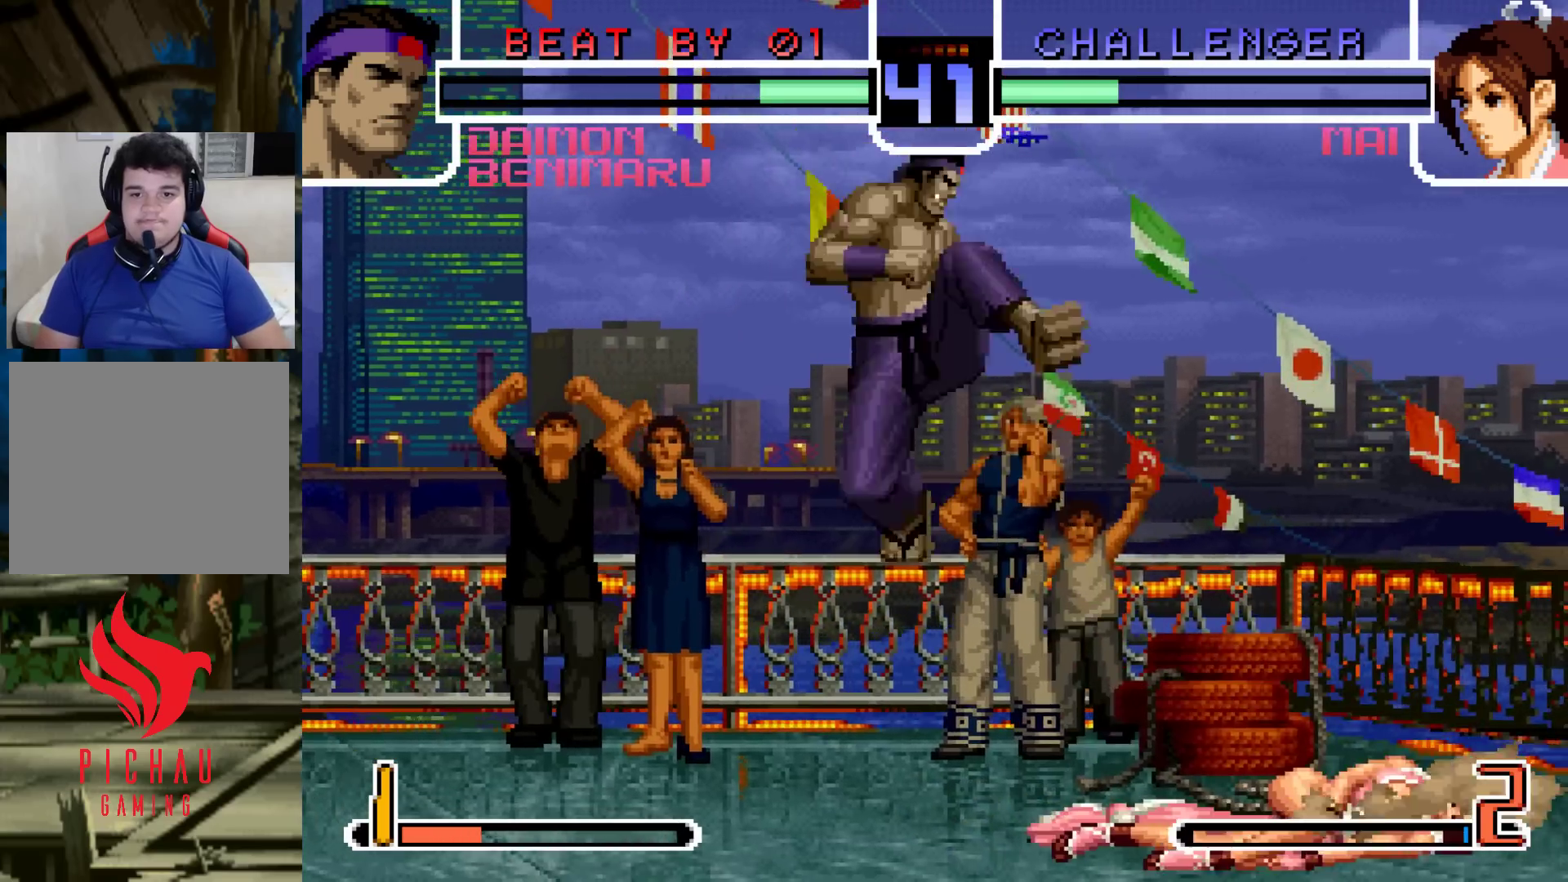
{"buttons": [], "left_stick": "center", "events": [[33, "SQUARE", "down"], [100, "left_stick", "center"], [117, "SQUARE", "up"]]}
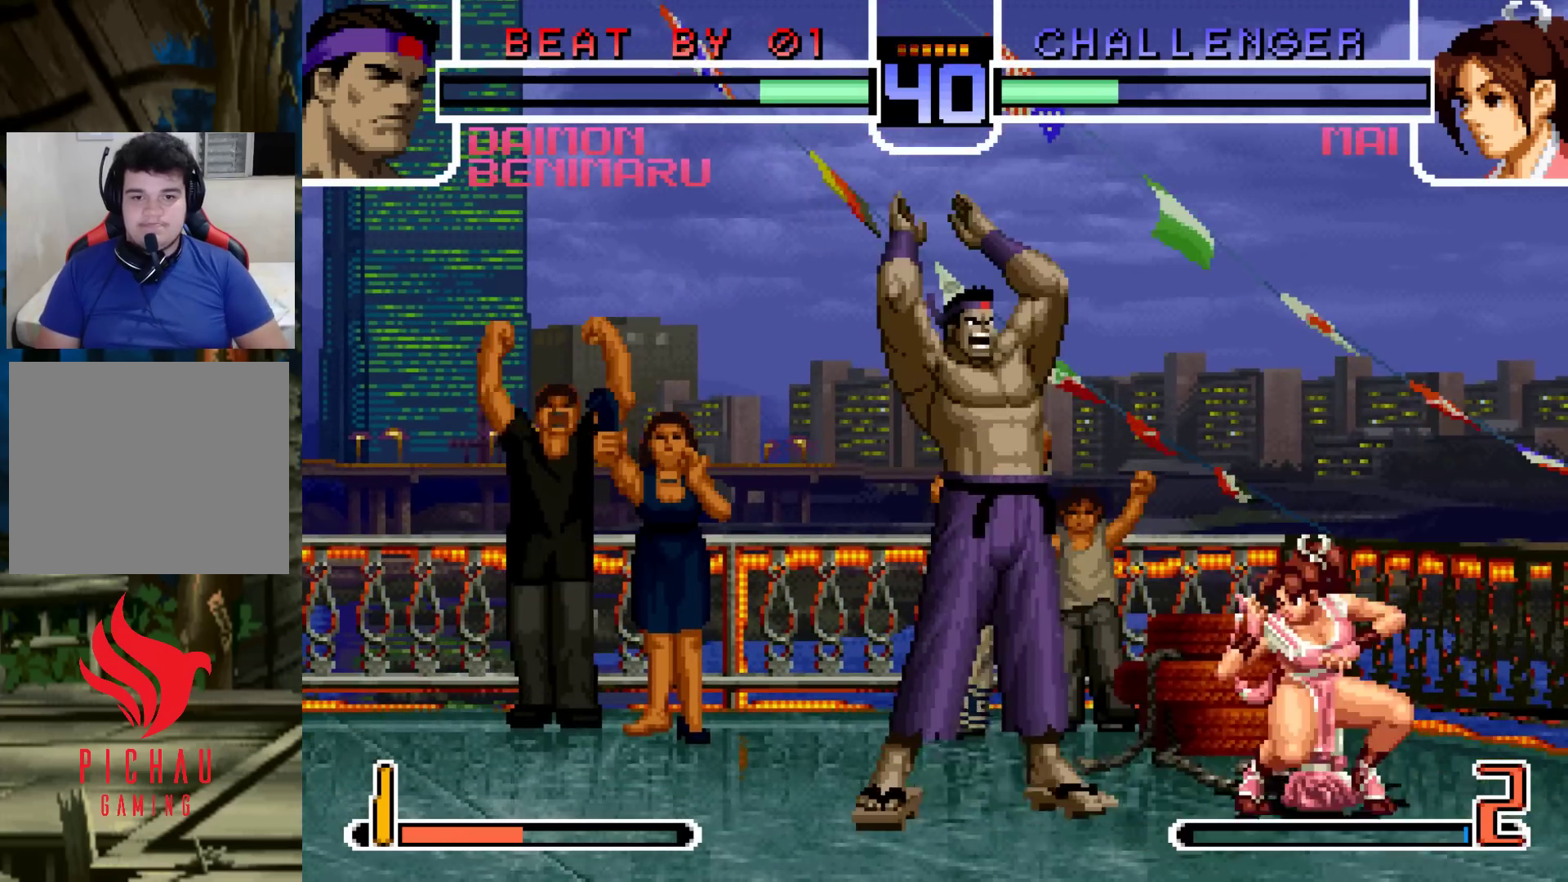
{"buttons": [], "left_stick": "center", "events": []}